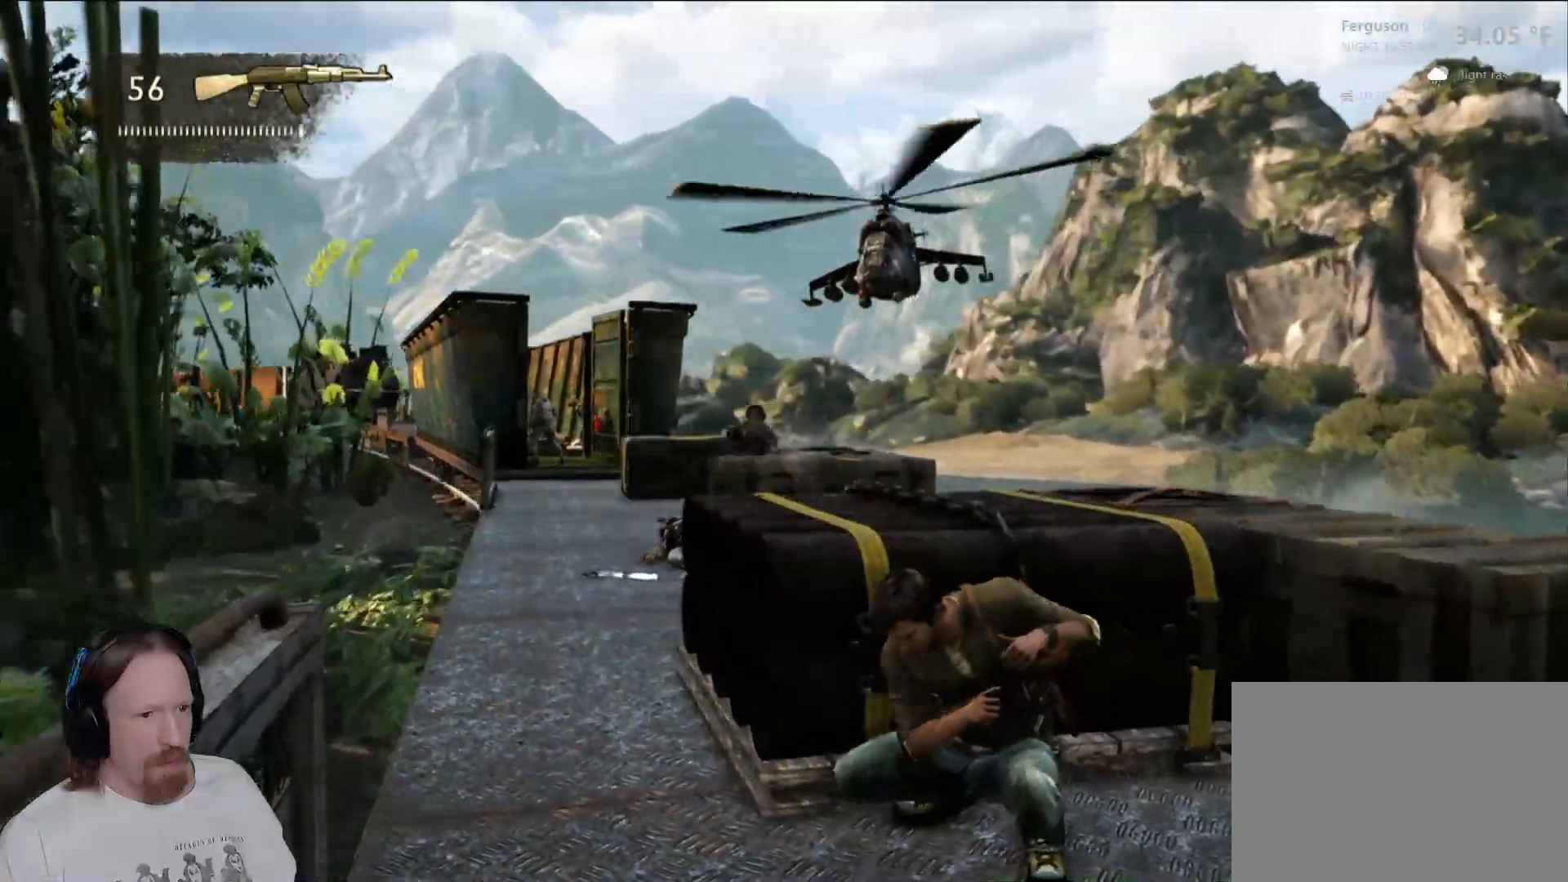
Gameplay with a controller (PlayStation layout); each line is a JSON object with the inputs held at the frame after it (dt_ms = milliseconds from this image to that frame). "events" lists button and stick changes between this image and that frame as [ms after this image, input, new state], when the widget could be followed in between. Not read: R3.
{"dt_ms": 500, "buttons": ["R2"], "left_stick": "center", "right_stick": "center", "events": []}
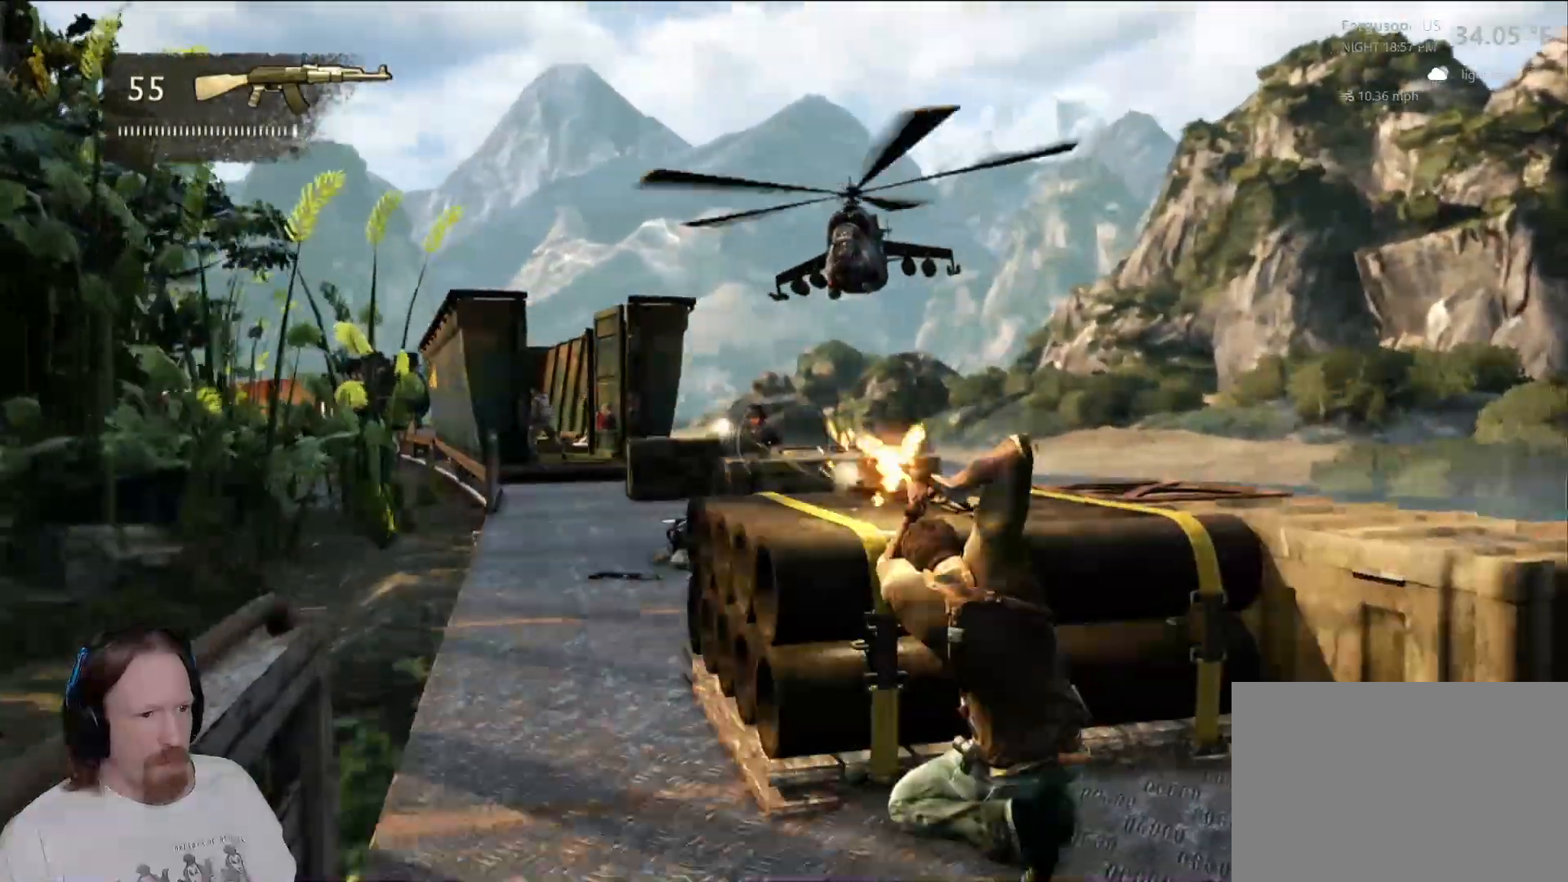
{"dt_ms": 500, "buttons": [], "left_stick": "center", "right_stick": "center", "events": [[67, "R2", "up"]]}
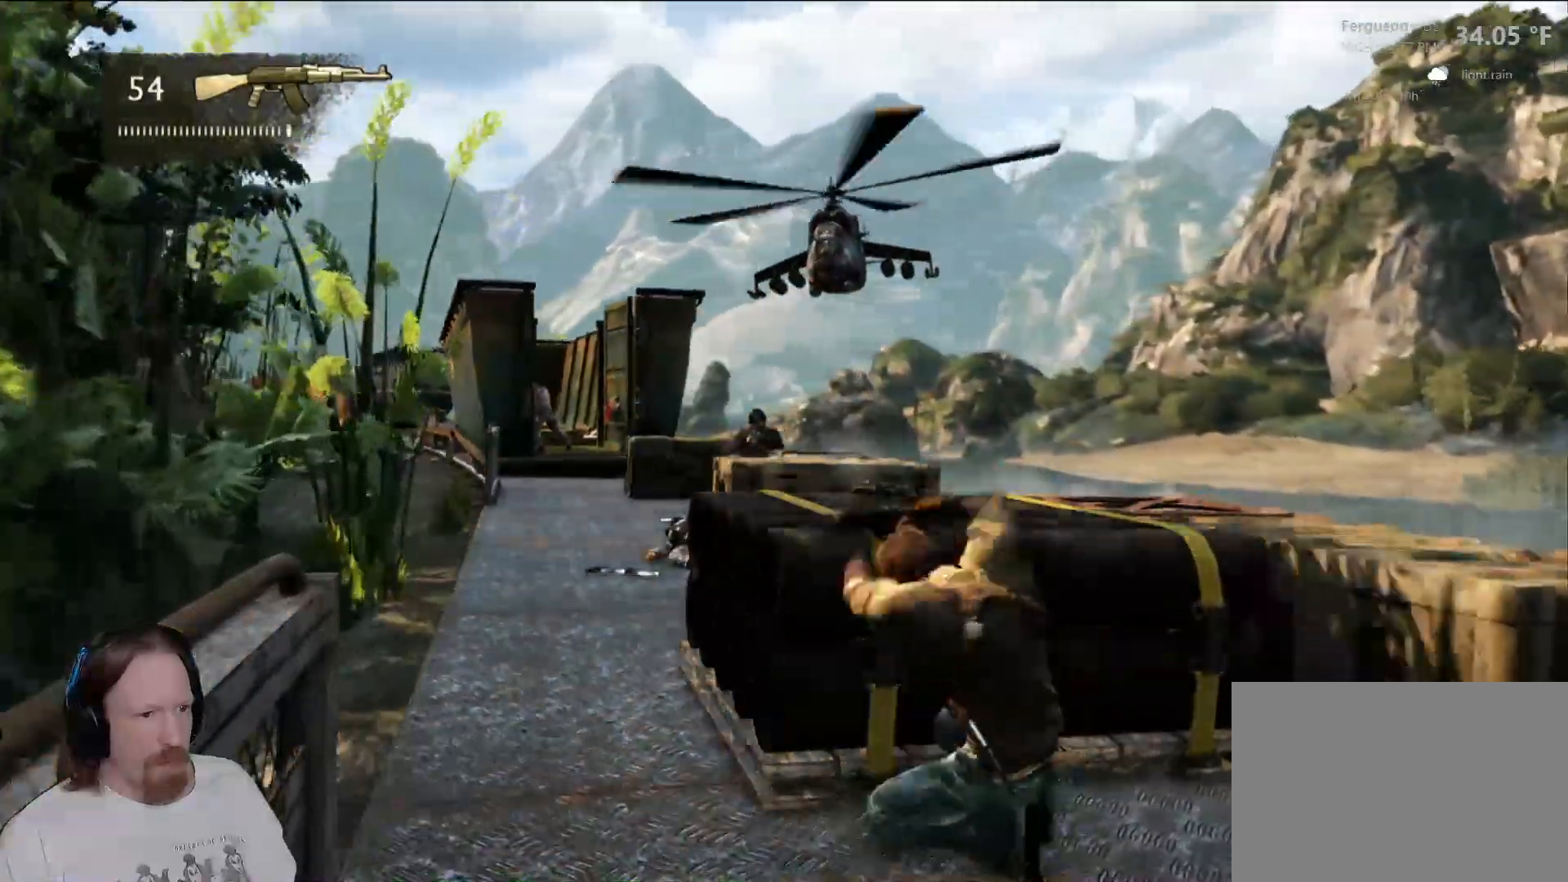
{"dt_ms": 500, "buttons": [], "left_stick": "center", "right_stick": "center", "events": [[183, "right_stick", "up-left"], [283, "right_stick", "center"]]}
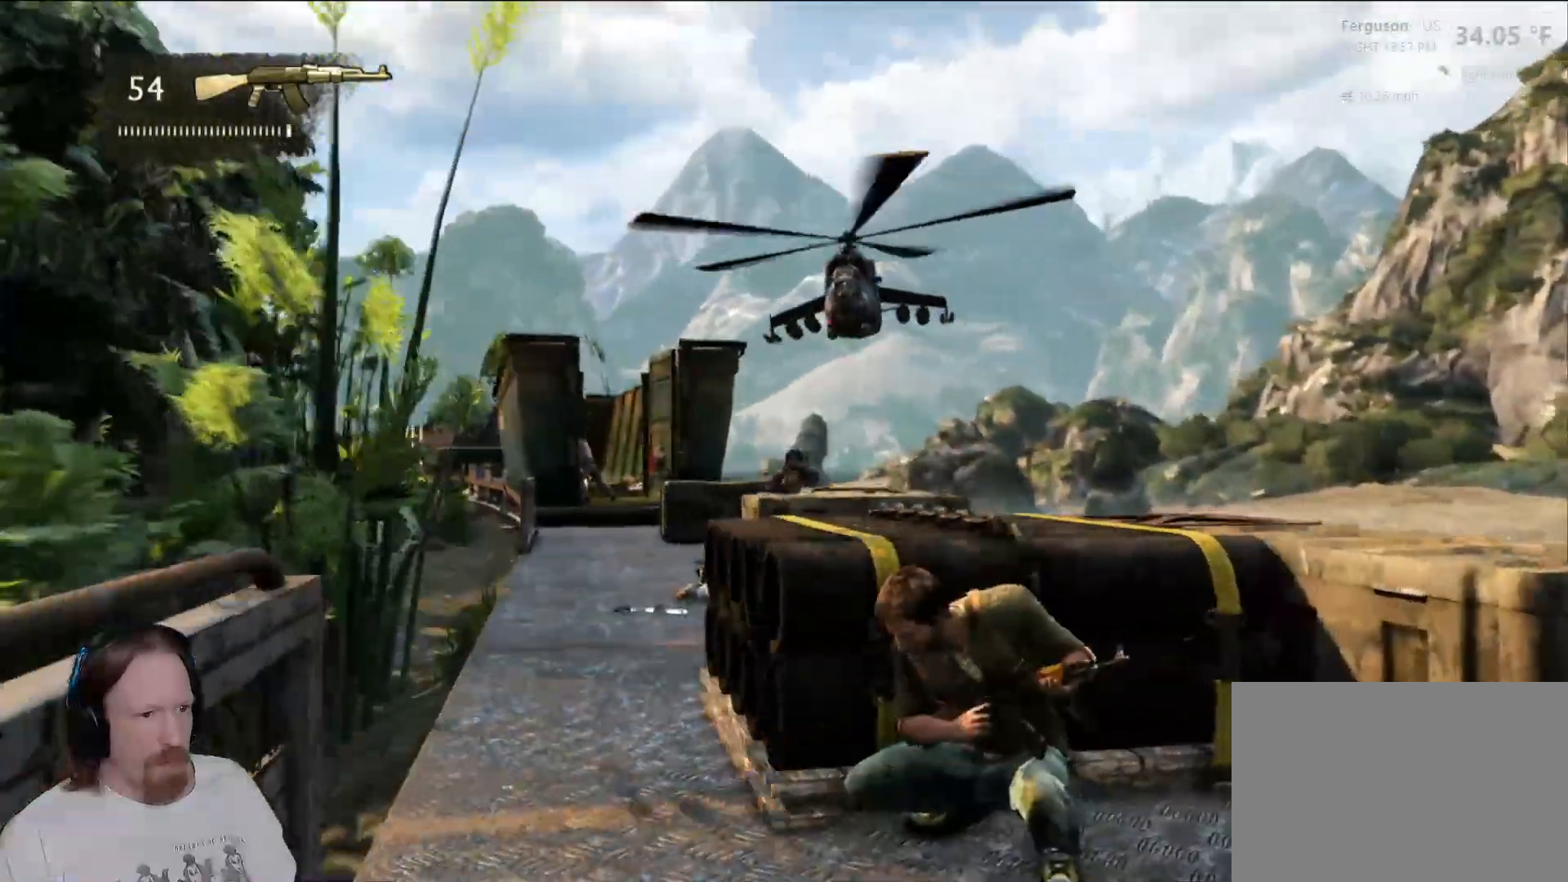
{"dt_ms": 500, "buttons": [], "left_stick": "center", "right_stick": "center", "events": [[83, "R2", "down"], [333, "R2", "up"]]}
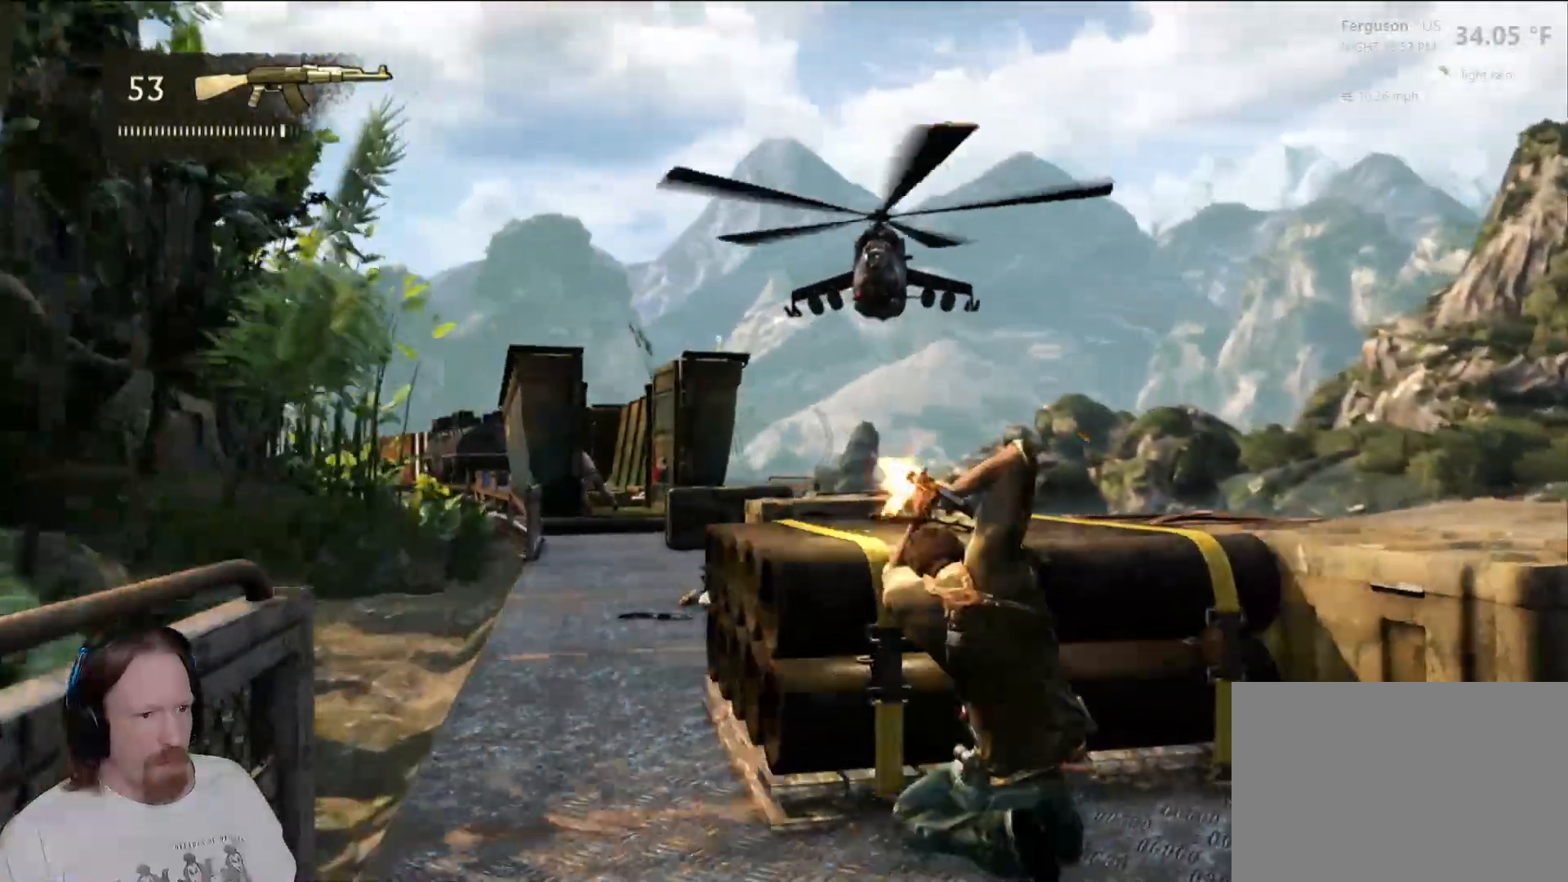
{"dt_ms": 500, "buttons": [], "left_stick": "center", "right_stick": "center", "events": [[217, "right_stick", "down-right"], [350, "right_stick", "center"]]}
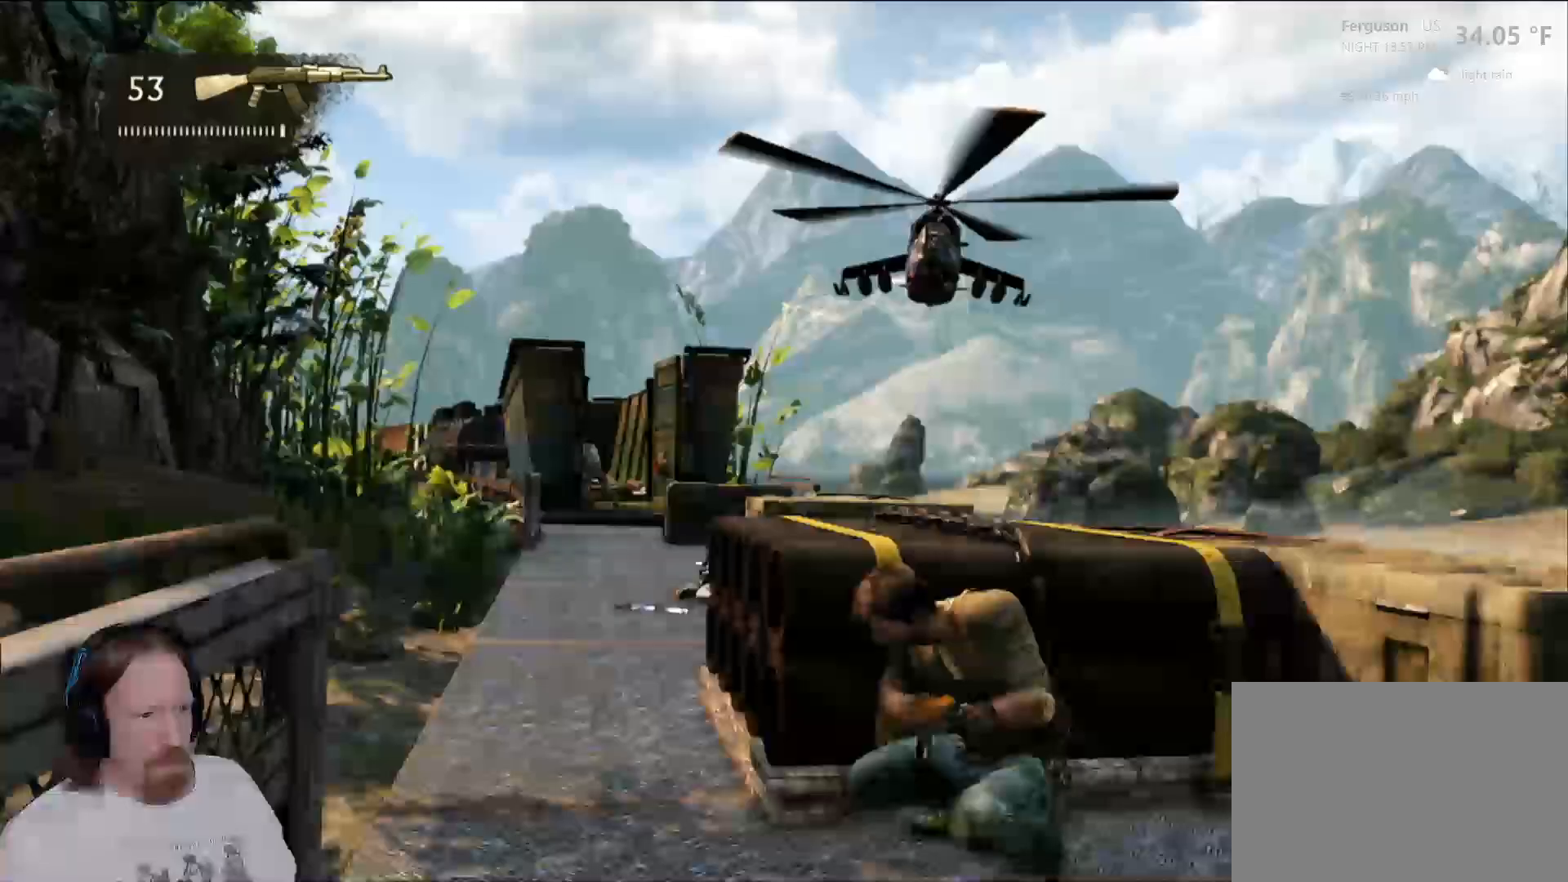
{"dt_ms": 500, "buttons": [], "left_stick": "center", "right_stick": "center", "events": [[67, "right_stick", "down-right"], [233, "right_stick", "center"]]}
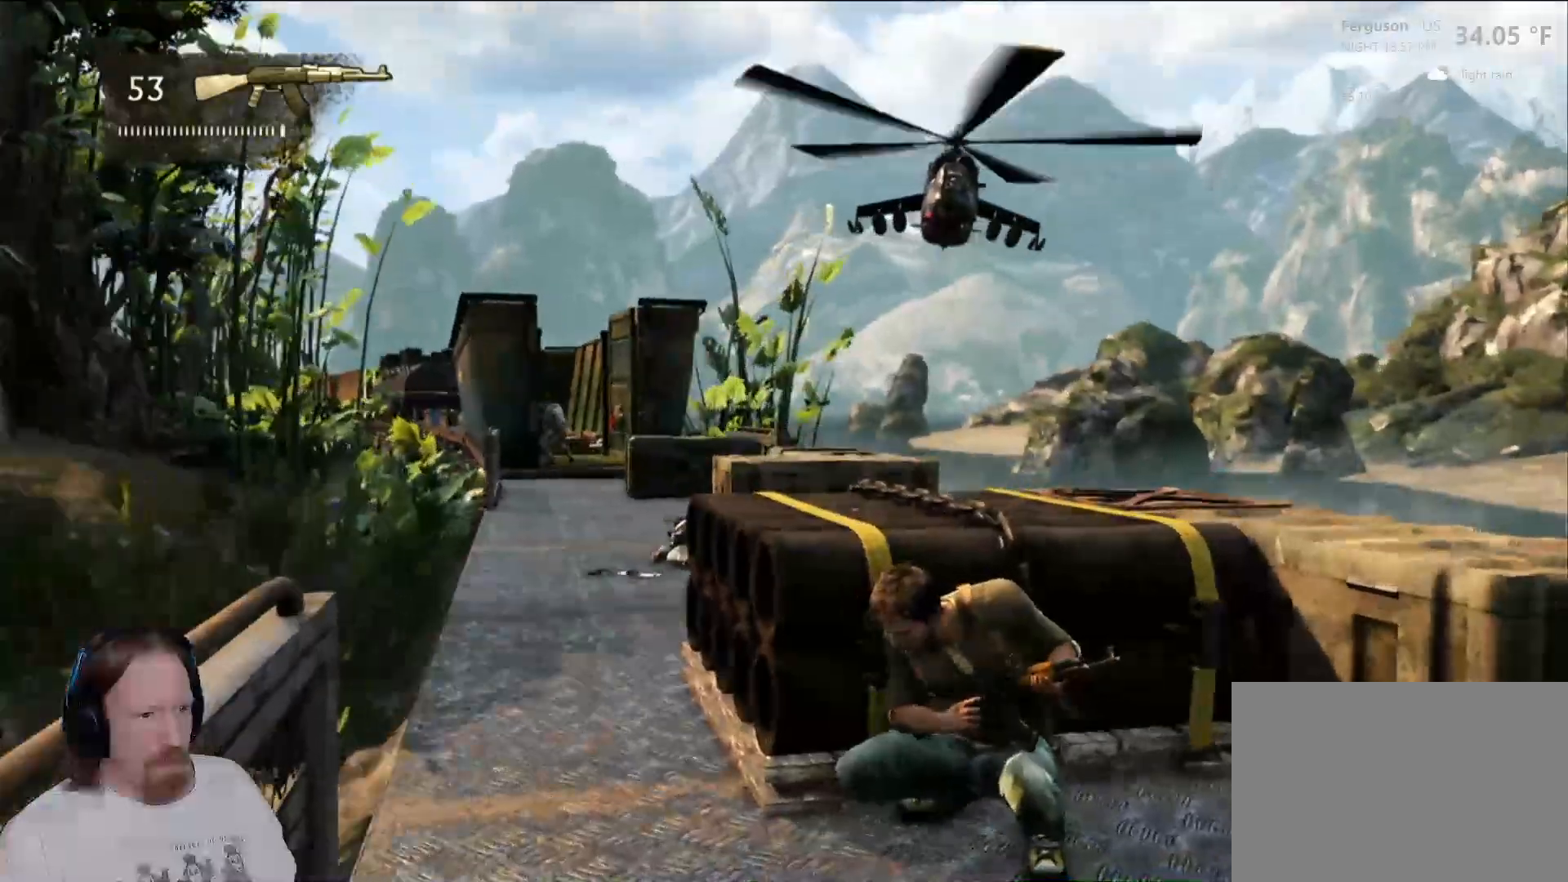
{"dt_ms": 500, "buttons": ["R2"], "left_stick": "center", "right_stick": "center", "events": [[450, "R2", "down"]]}
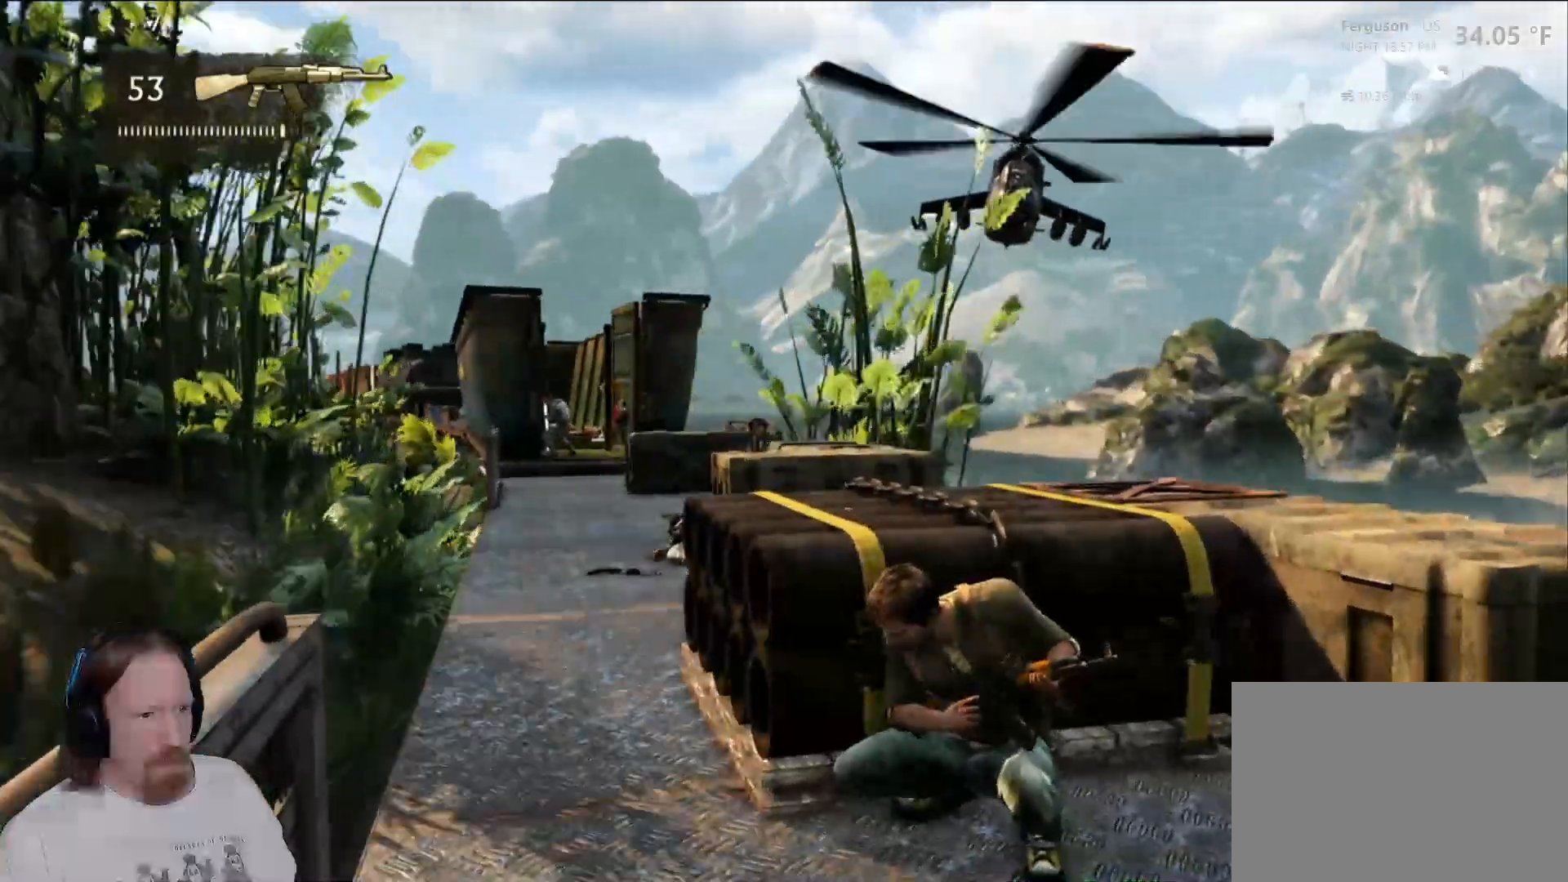
{"dt_ms": 500, "buttons": ["R2"], "left_stick": "center", "right_stick": "center", "events": []}
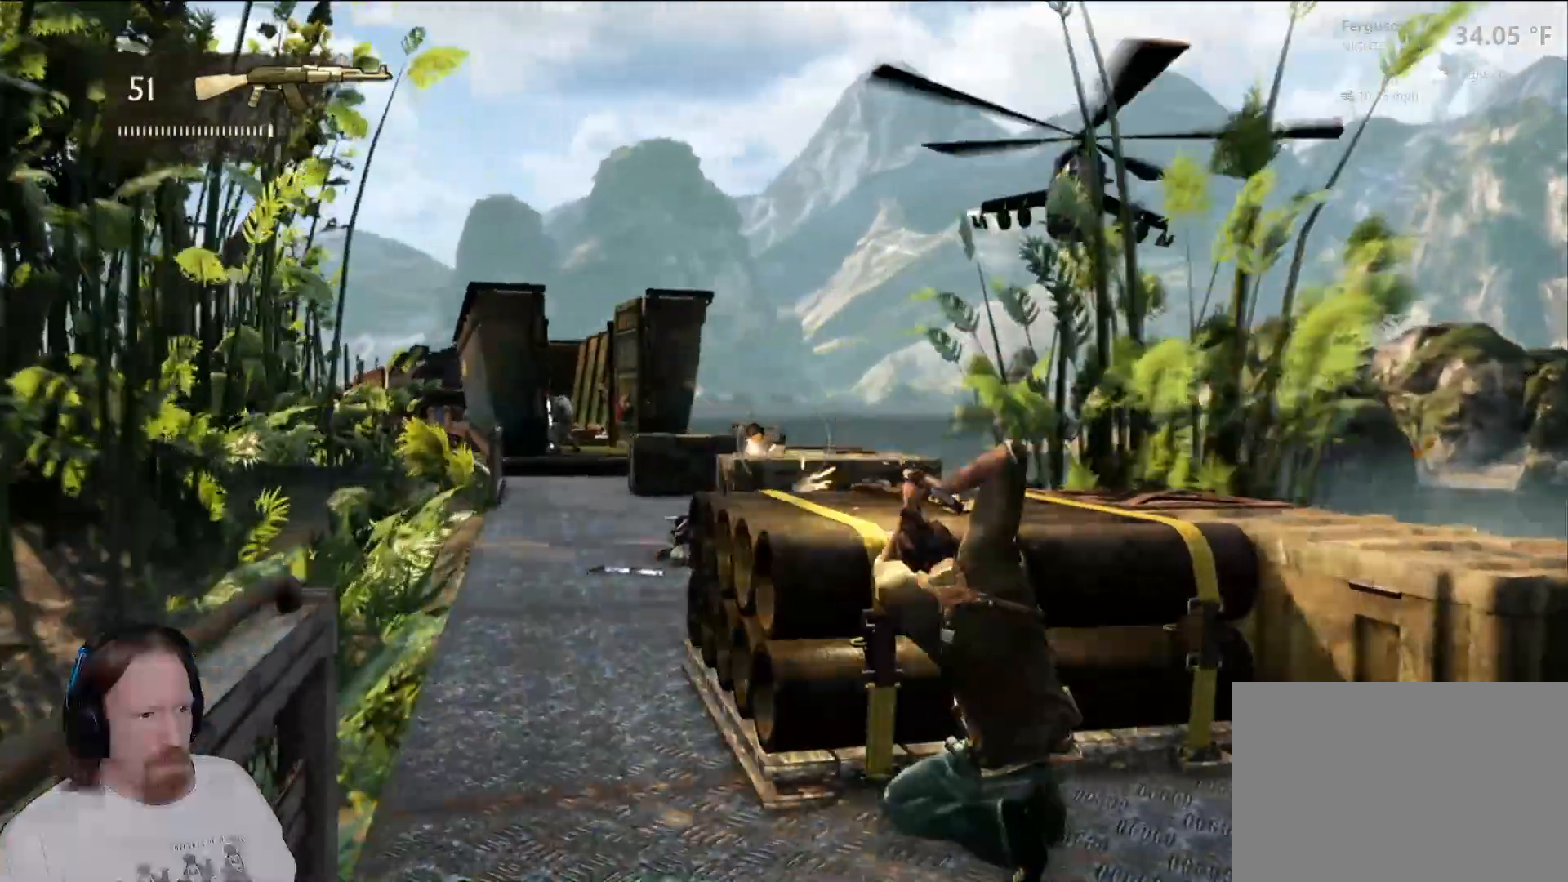
{"dt_ms": 500, "buttons": ["R2"], "left_stick": "center", "right_stick": "center", "events": [[33, "R2", "up"], [400, "R2", "down"]]}
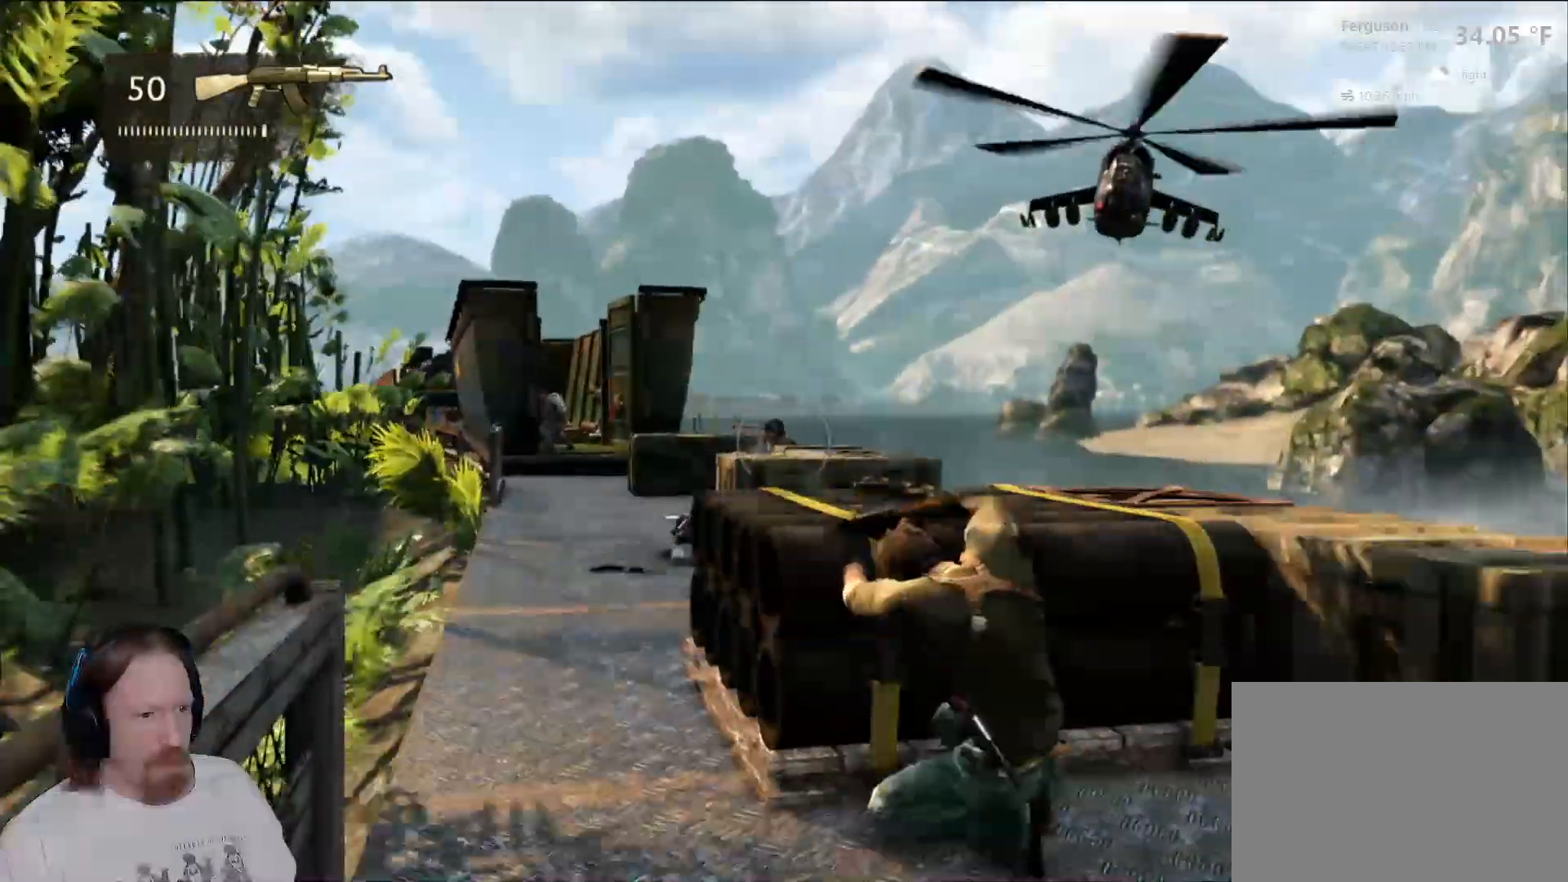
{"dt_ms": 500, "buttons": [], "left_stick": "center", "right_stick": "center", "events": [[117, "R2", "up"]]}
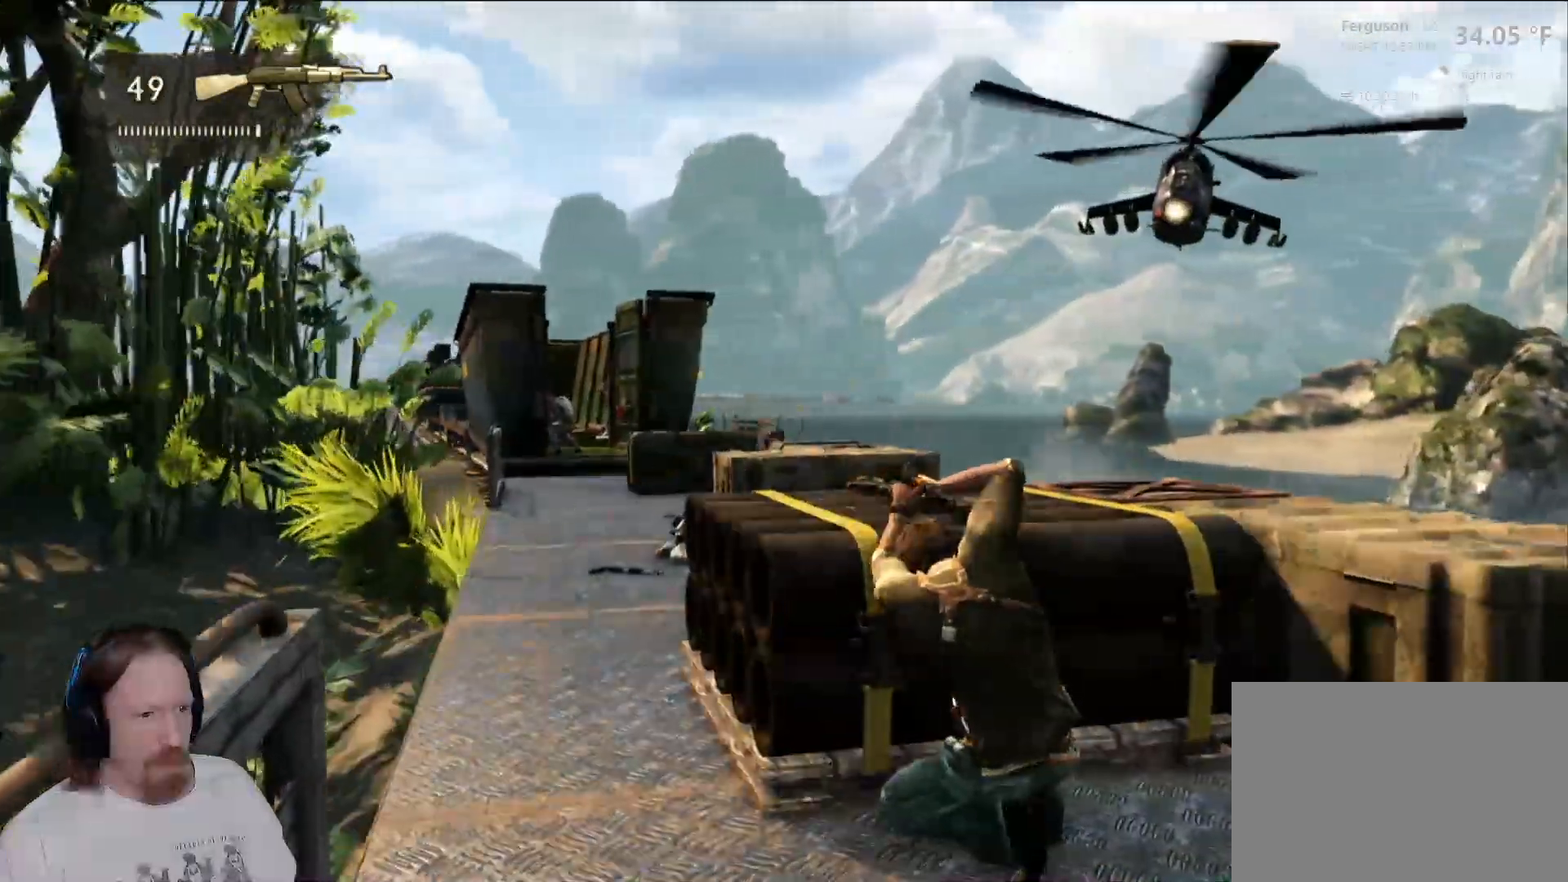
{"dt_ms": 500, "buttons": [], "left_stick": "center", "right_stick": "center", "events": [[117, "right_stick", "left"], [200, "right_stick", "center"]]}
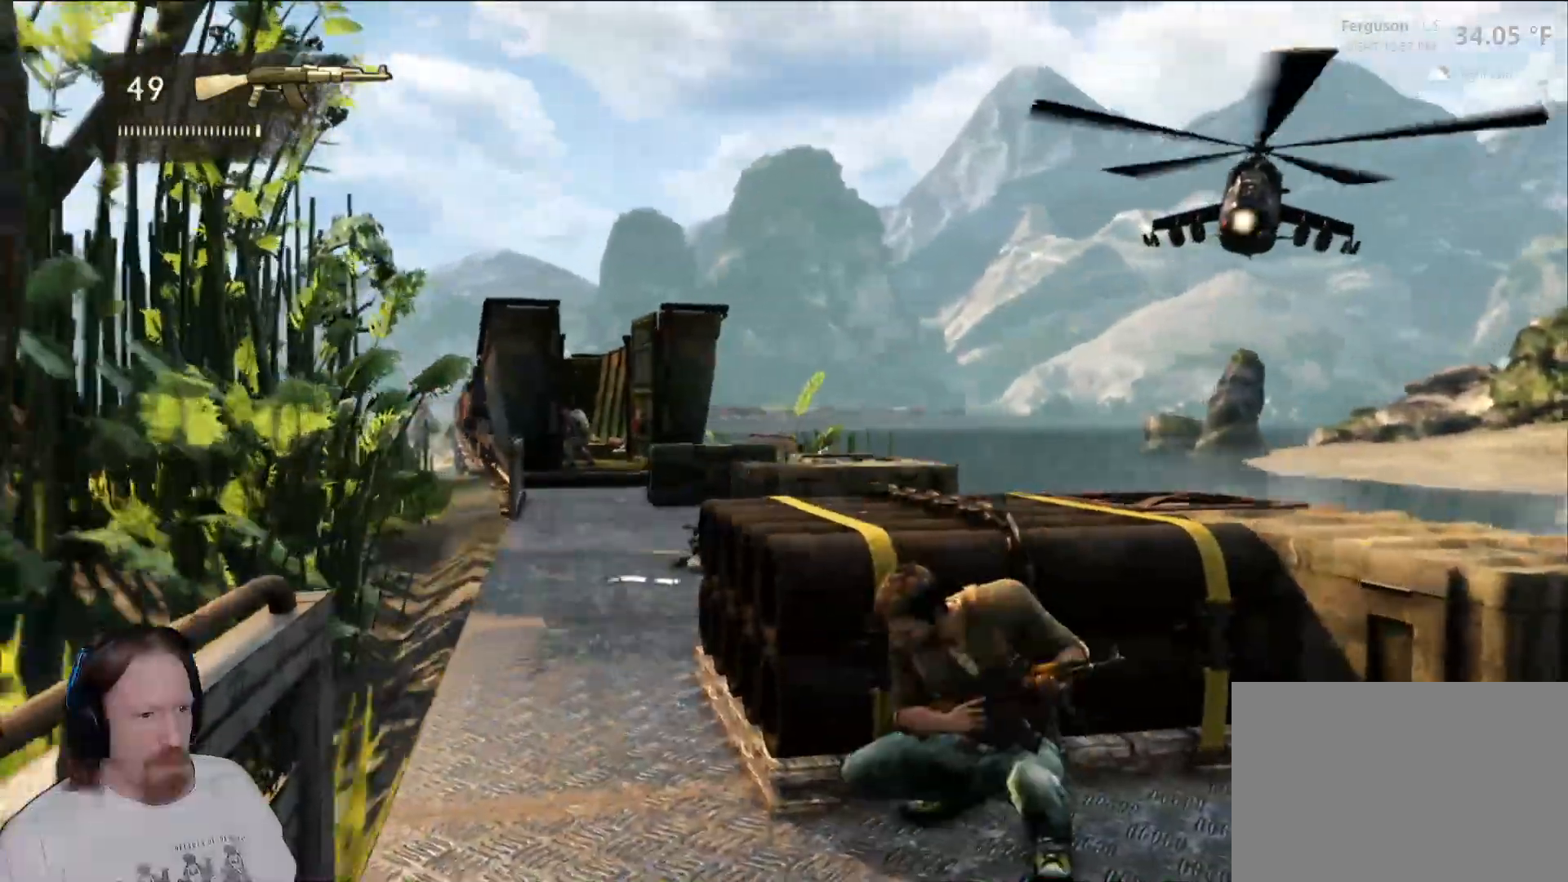
{"dt_ms": 500, "buttons": [], "left_stick": "right", "right_stick": "center", "events": [[283, "right_stick", "left"], [317, "left_stick", "right"], [450, "R2", "down"], [483, "right_stick", "center"], [500, "R2", "up"]]}
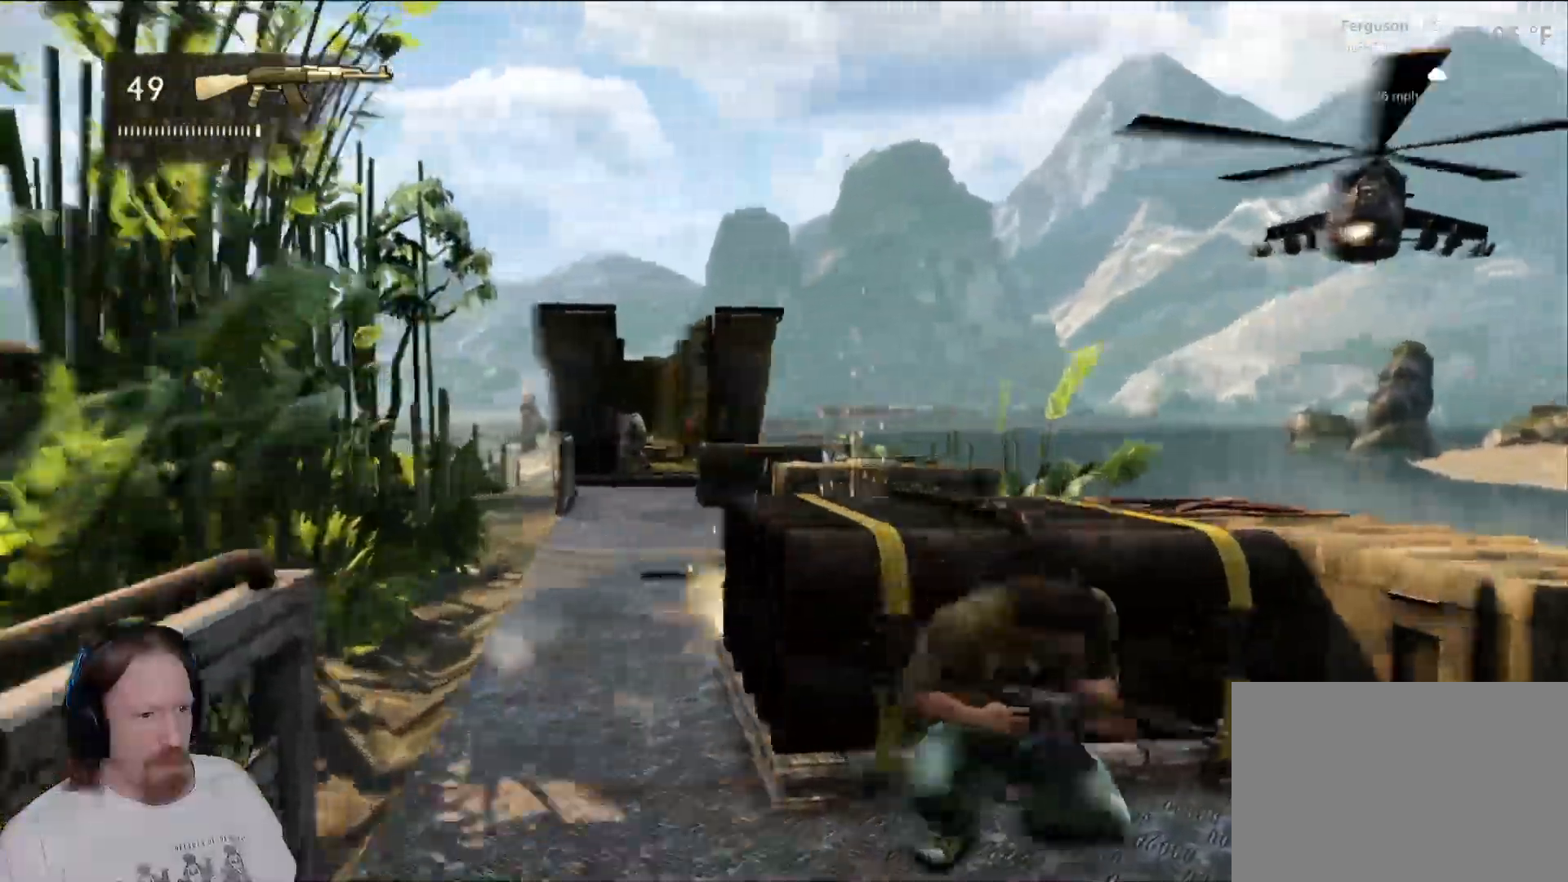
{"dt_ms": 500, "buttons": [], "left_stick": "center", "right_stick": "center", "events": [[383, "left_stick", "center"]]}
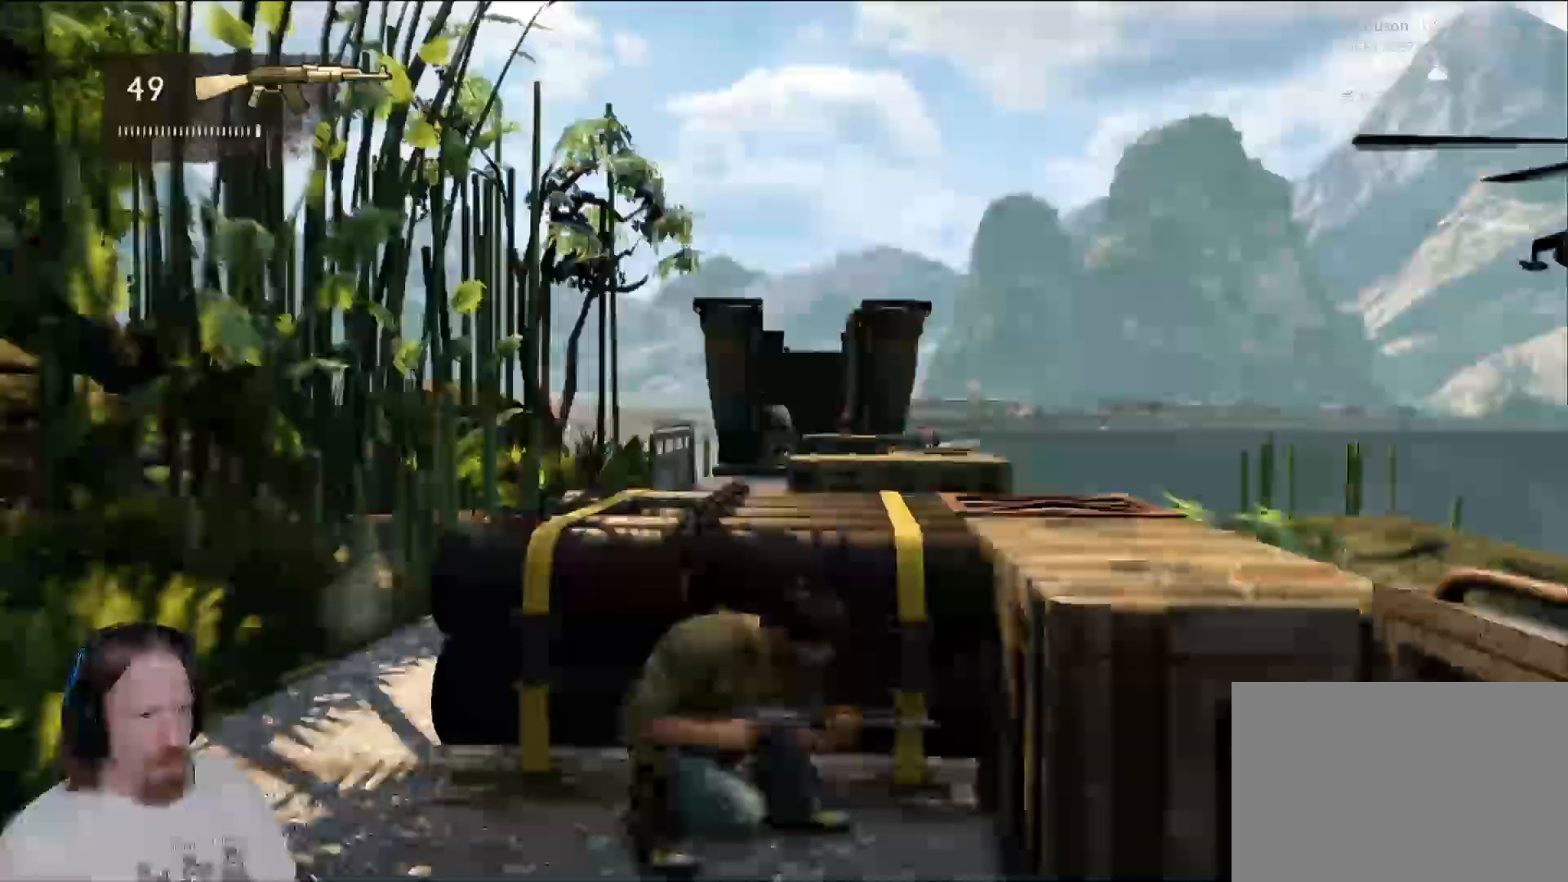
{"dt_ms": 1000, "buttons": [], "left_stick": "center", "right_stick": "up-left"}
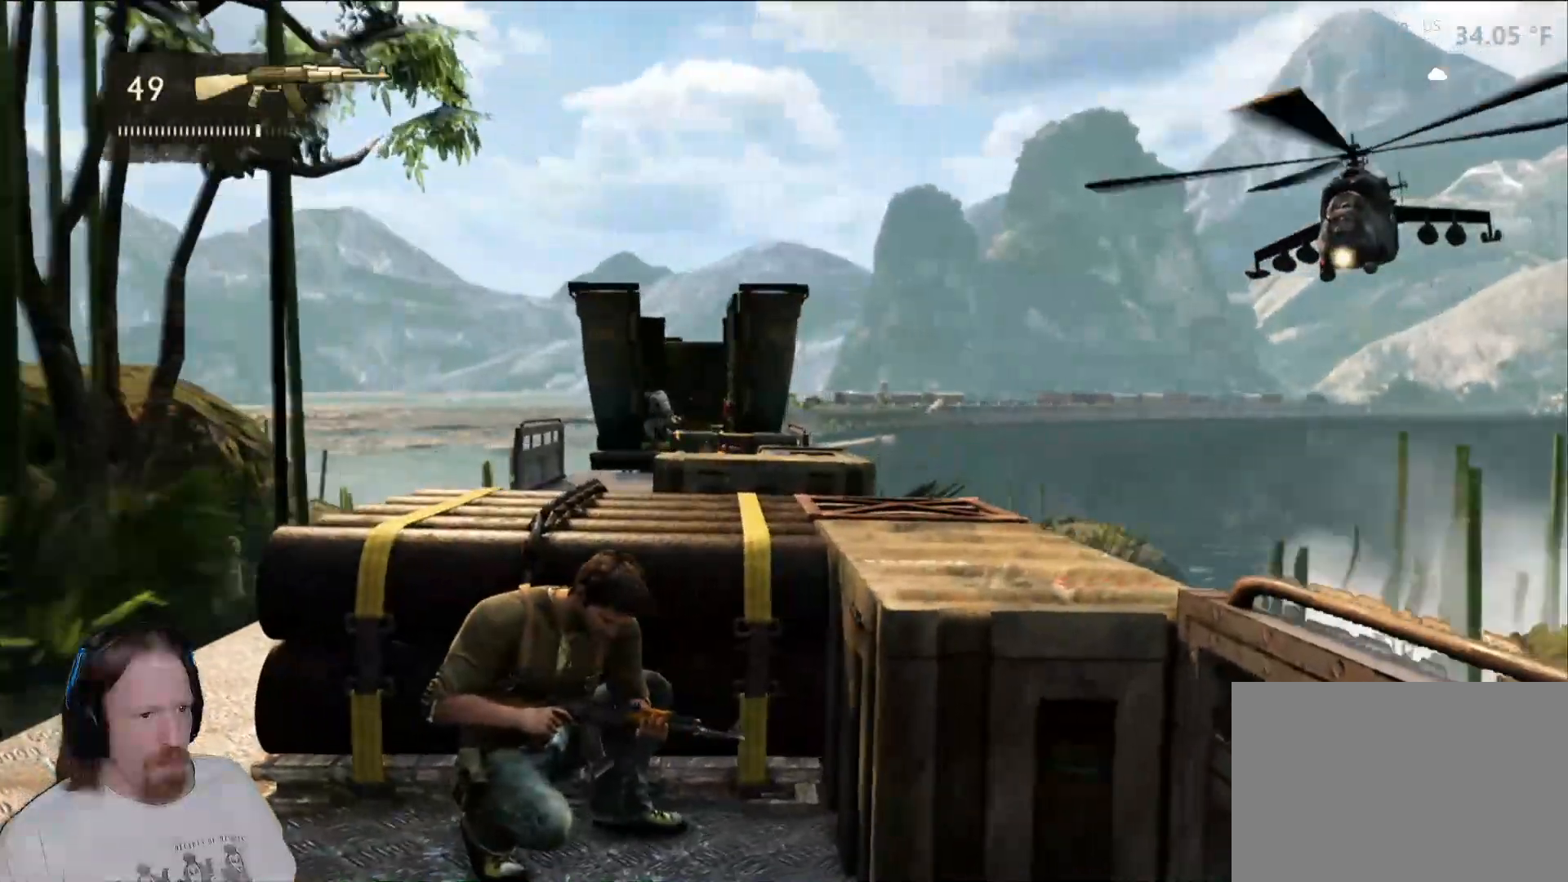
{"dt_ms": 500, "buttons": [], "left_stick": "left", "right_stick": "right", "events": [[67, "right_stick", "center"], [183, "L2", "down"], [183, "R2", "down"], [217, "left_stick", "up-left"], [250, "L2", "up"], [250, "R2", "up"], [333, "left_stick", "left"], [483, "right_stick", "right"]]}
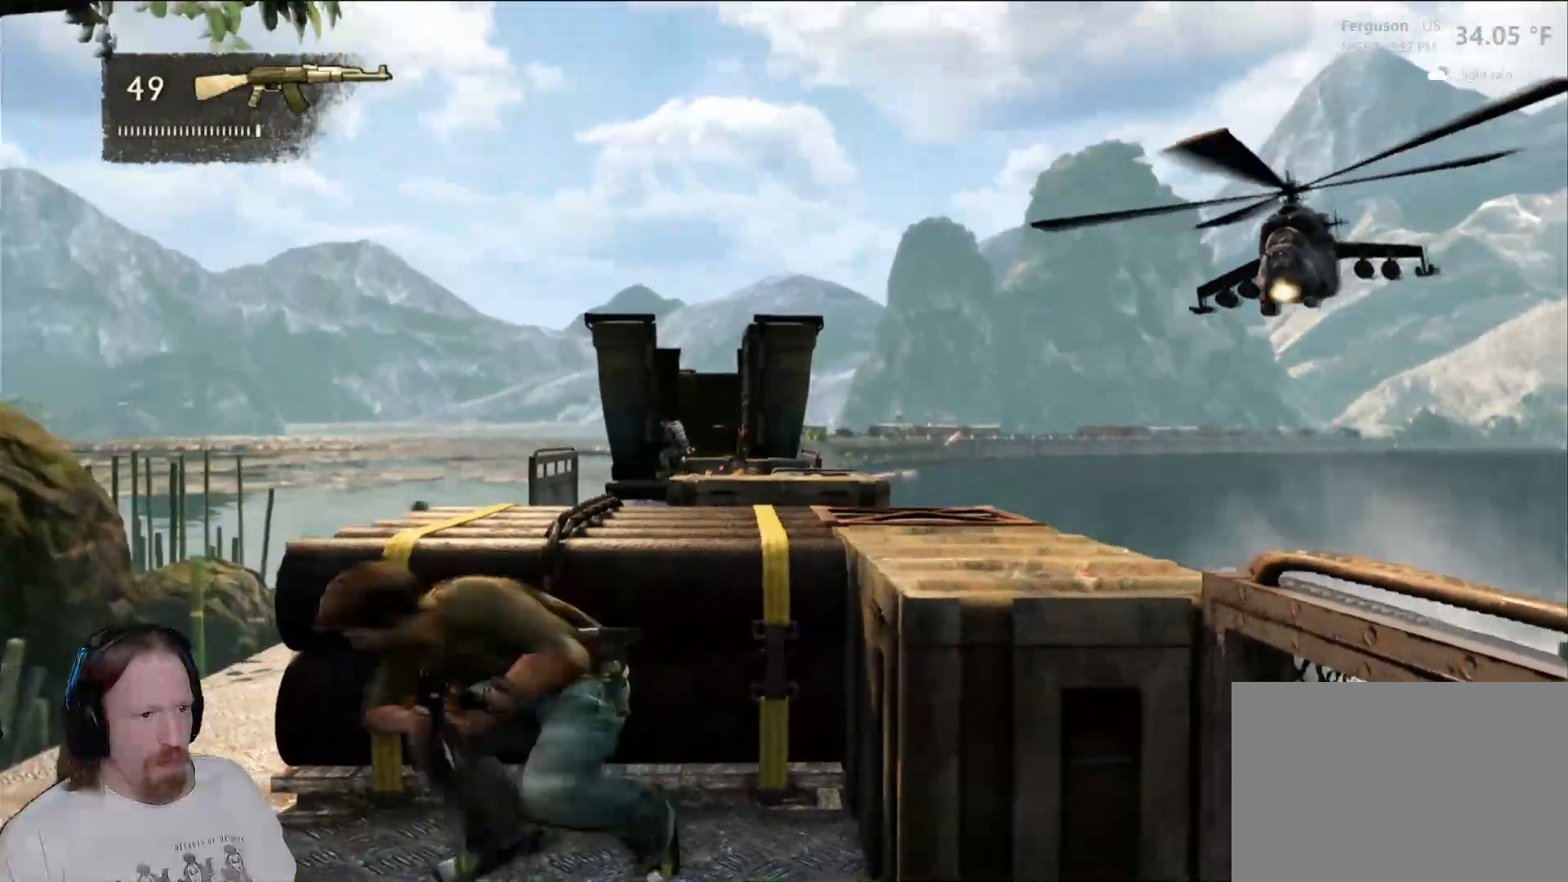
{"dt_ms": 500, "buttons": ["R1"], "left_stick": "center", "right_stick": "center", "events": [[83, "left_stick", "center"], [133, "right_stick", "center"], [367, "R1", "down"]]}
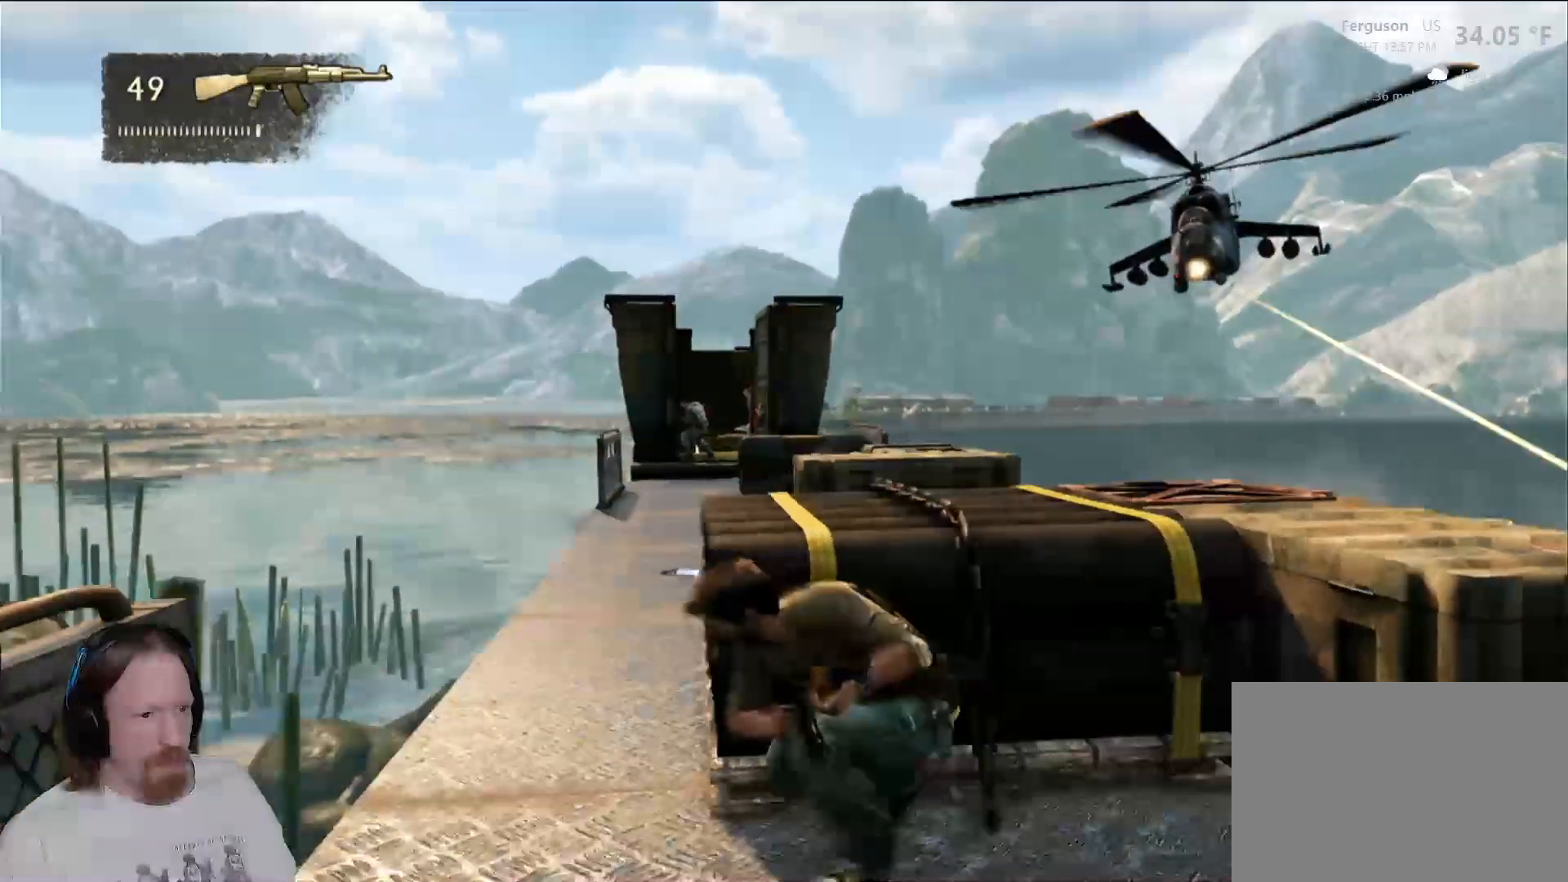
{"dt_ms": 500, "buttons": [], "left_stick": "center", "right_stick": "center", "events": [[33, "R1", "up"], [300, "right_stick", "down-right"], [467, "right_stick", "center"]]}
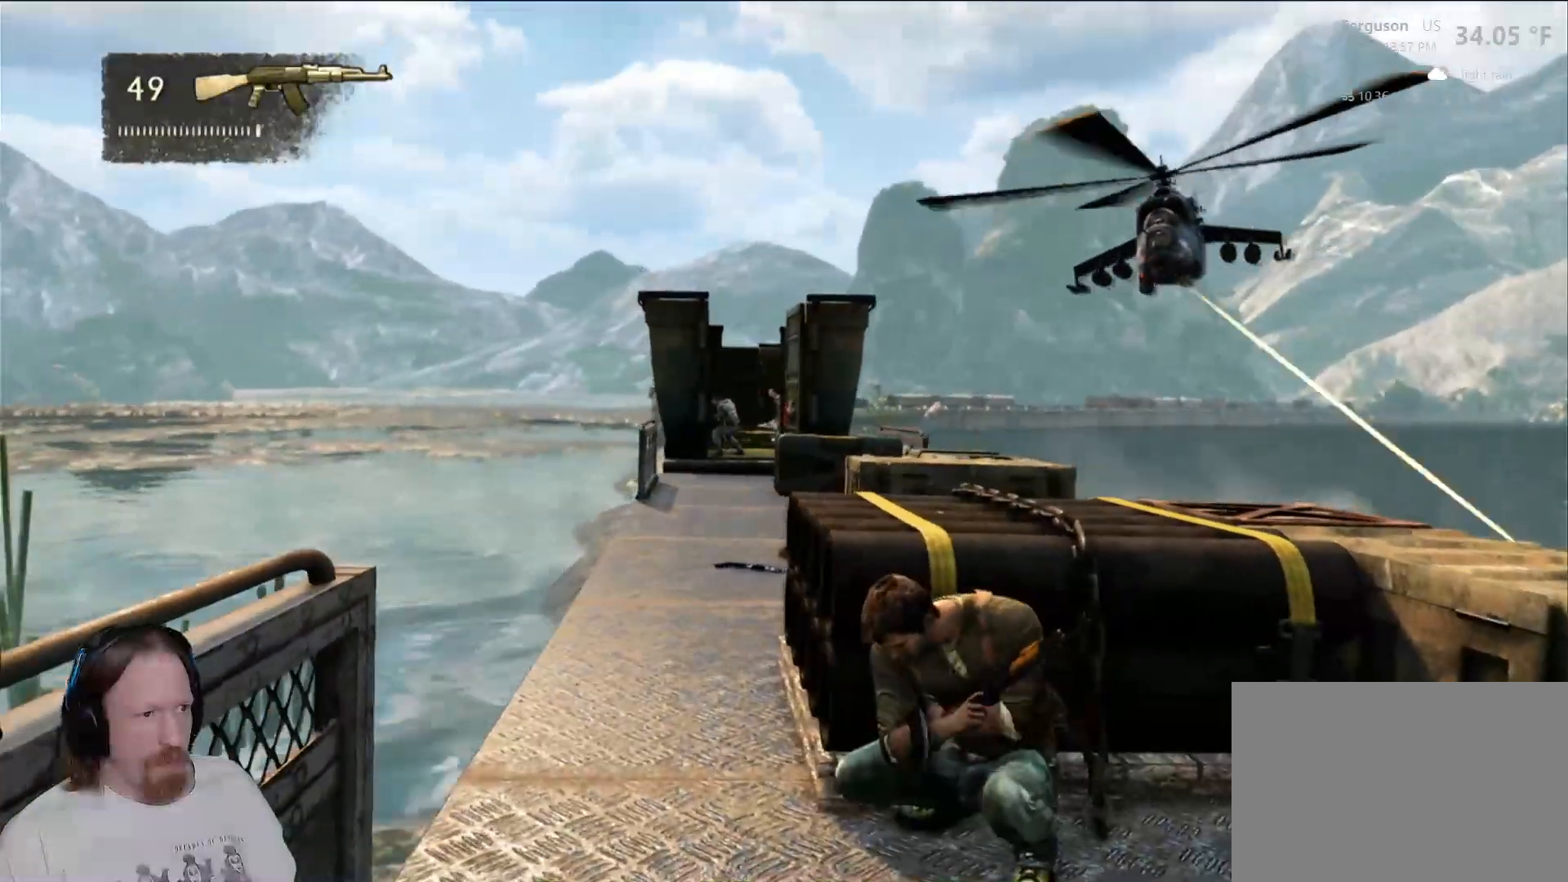
{"dt_ms": 1000, "buttons": [], "left_stick": "center", "right_stick": "up"}
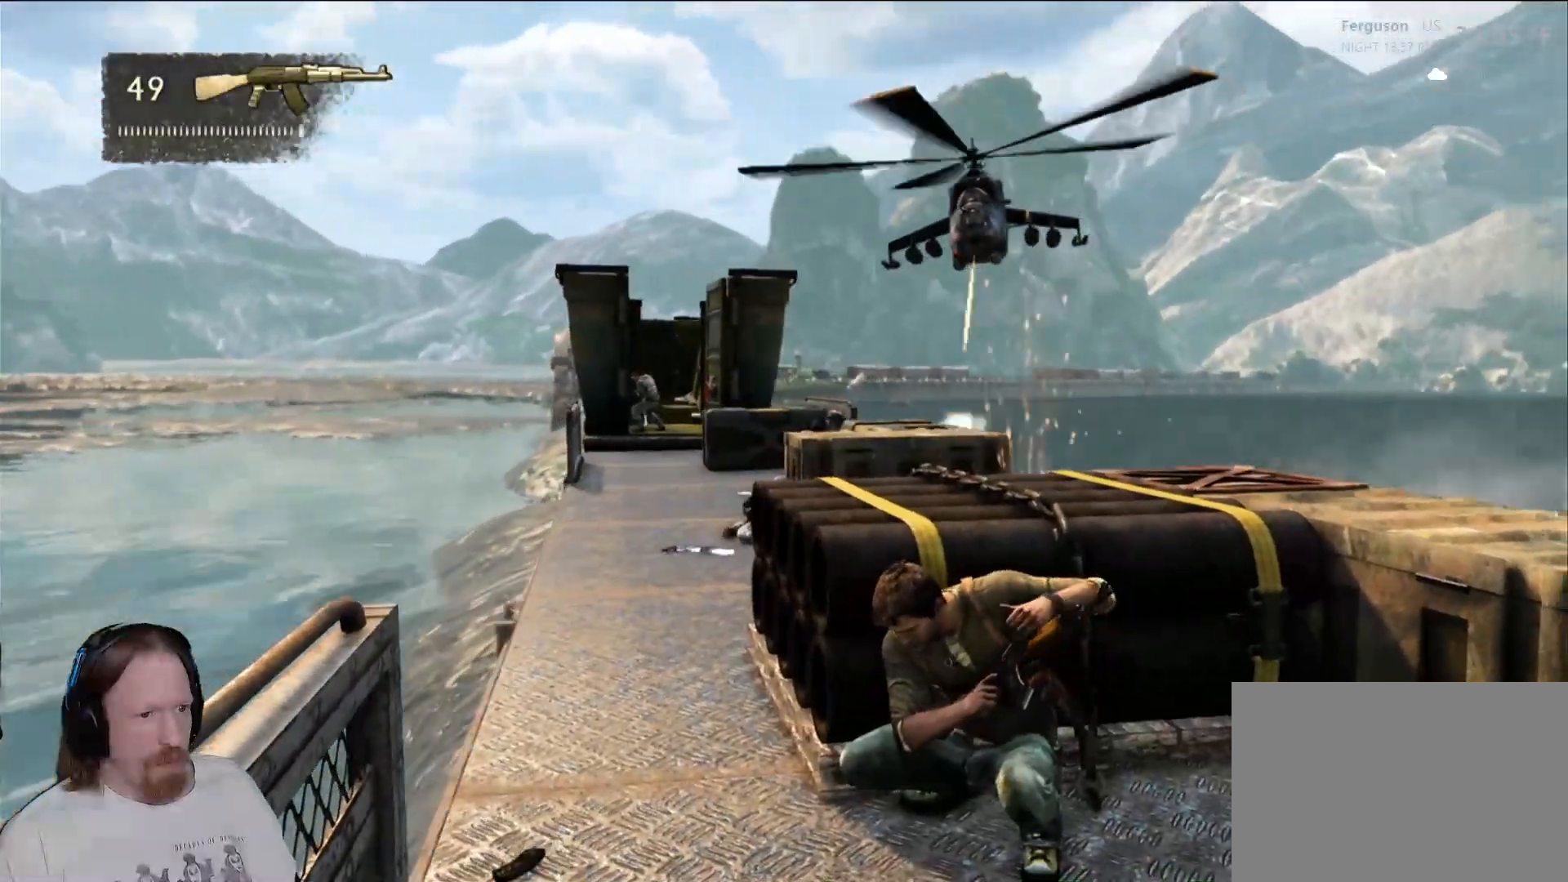
{"dt_ms": 500, "buttons": ["R1", "R2"], "left_stick": "center", "right_stick": "center", "events": [[100, "right_stick", "center"], [233, "R2", "down"], [383, "R1", "down"]]}
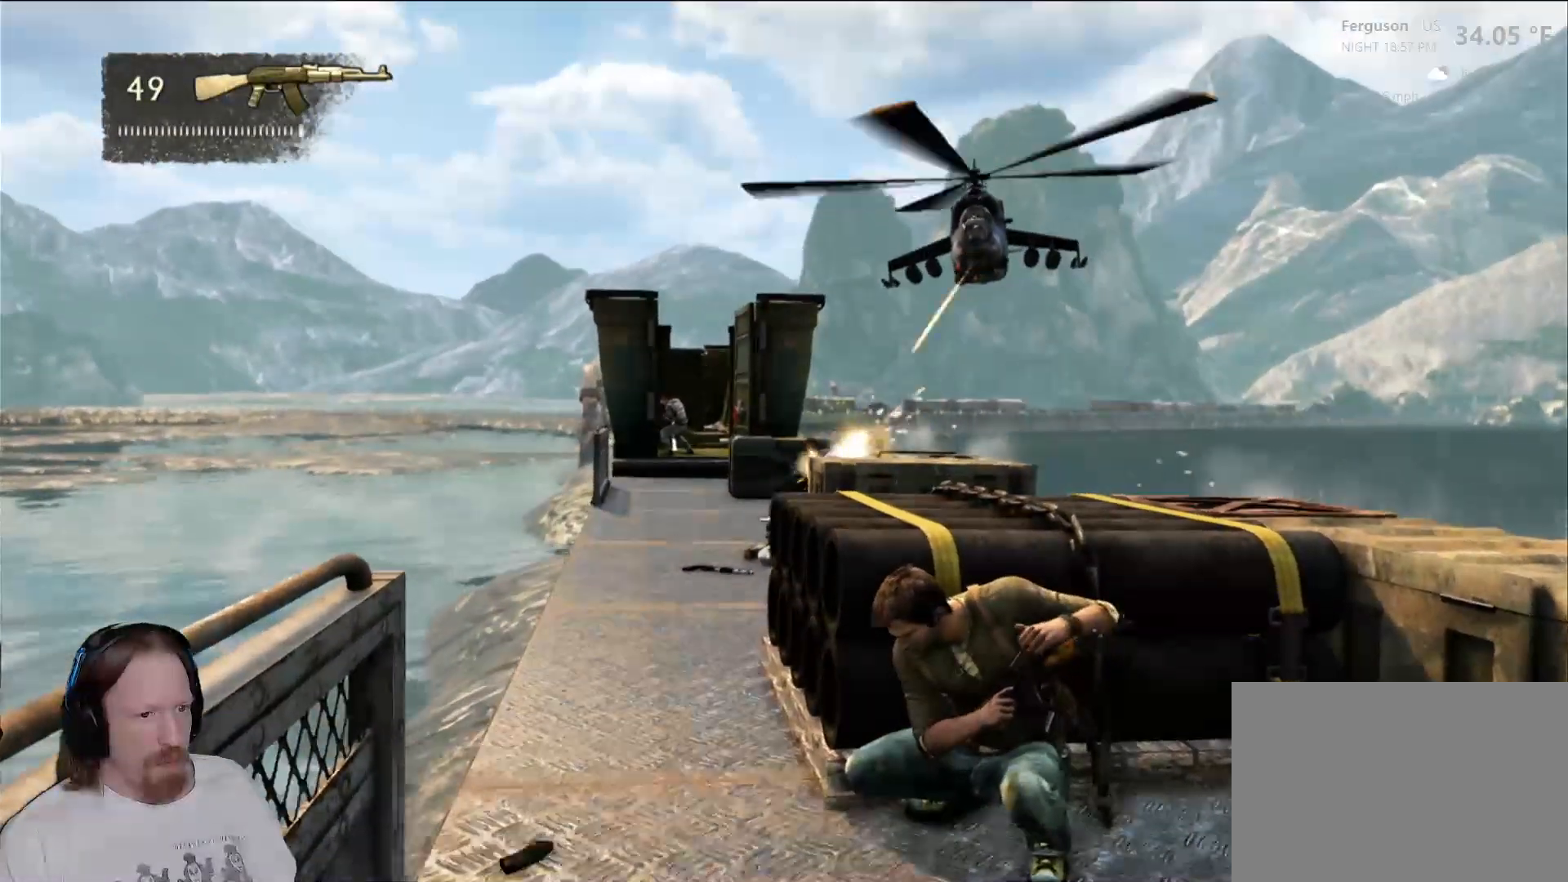
{"dt_ms": 500, "buttons": ["R1"], "left_stick": "center", "right_stick": "center", "events": [[17, "R2", "up"], [183, "R1", "up"], [317, "R1", "down"]]}
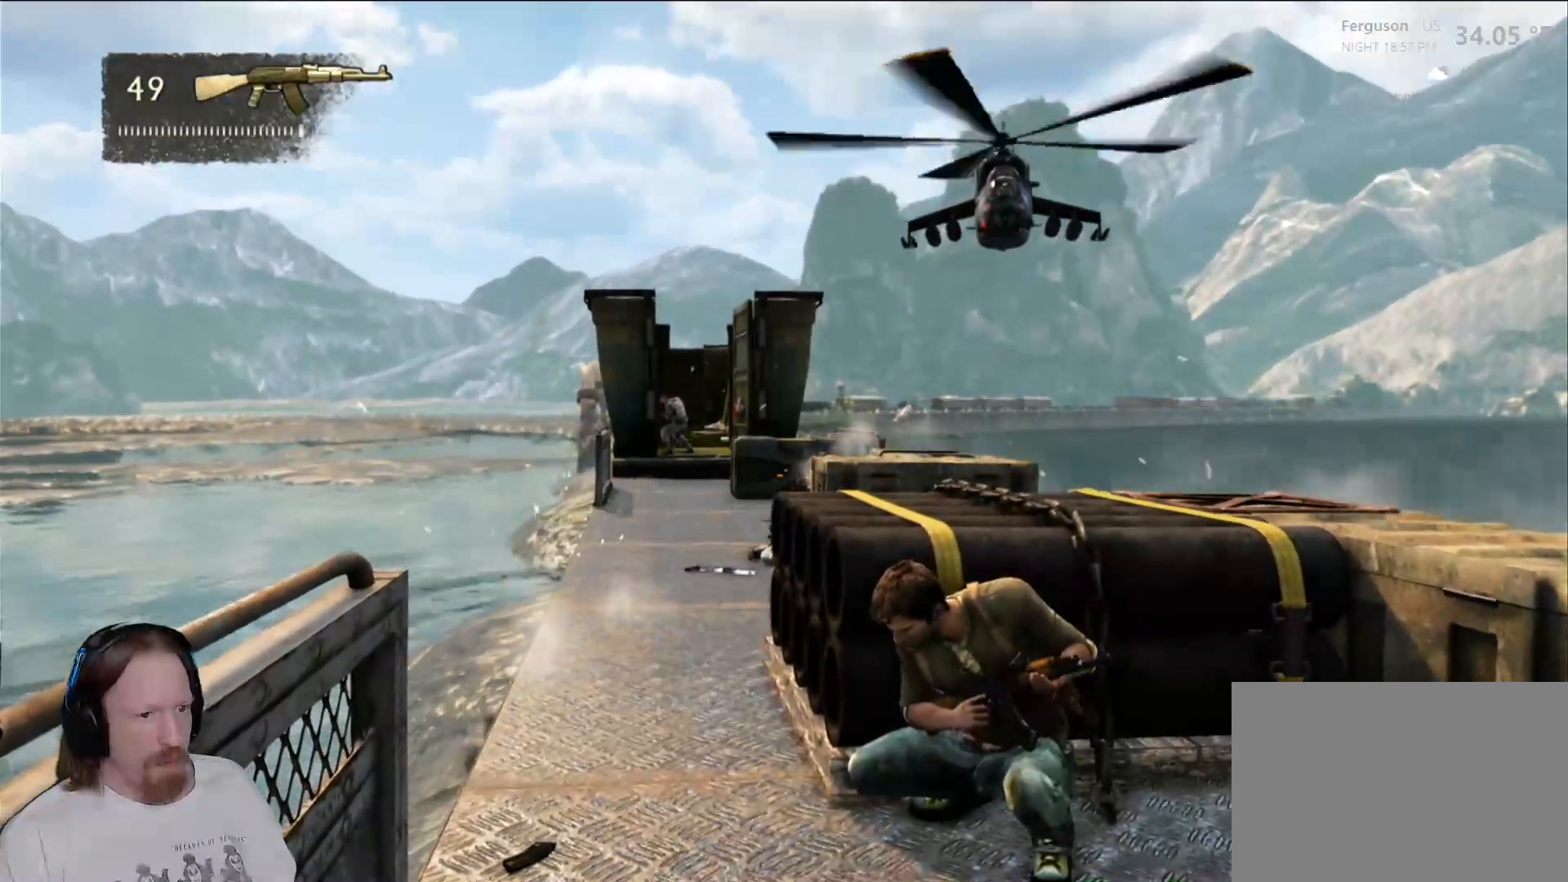
{"dt_ms": 1000, "buttons": ["R1"], "left_stick": "center", "right_stick": "center"}
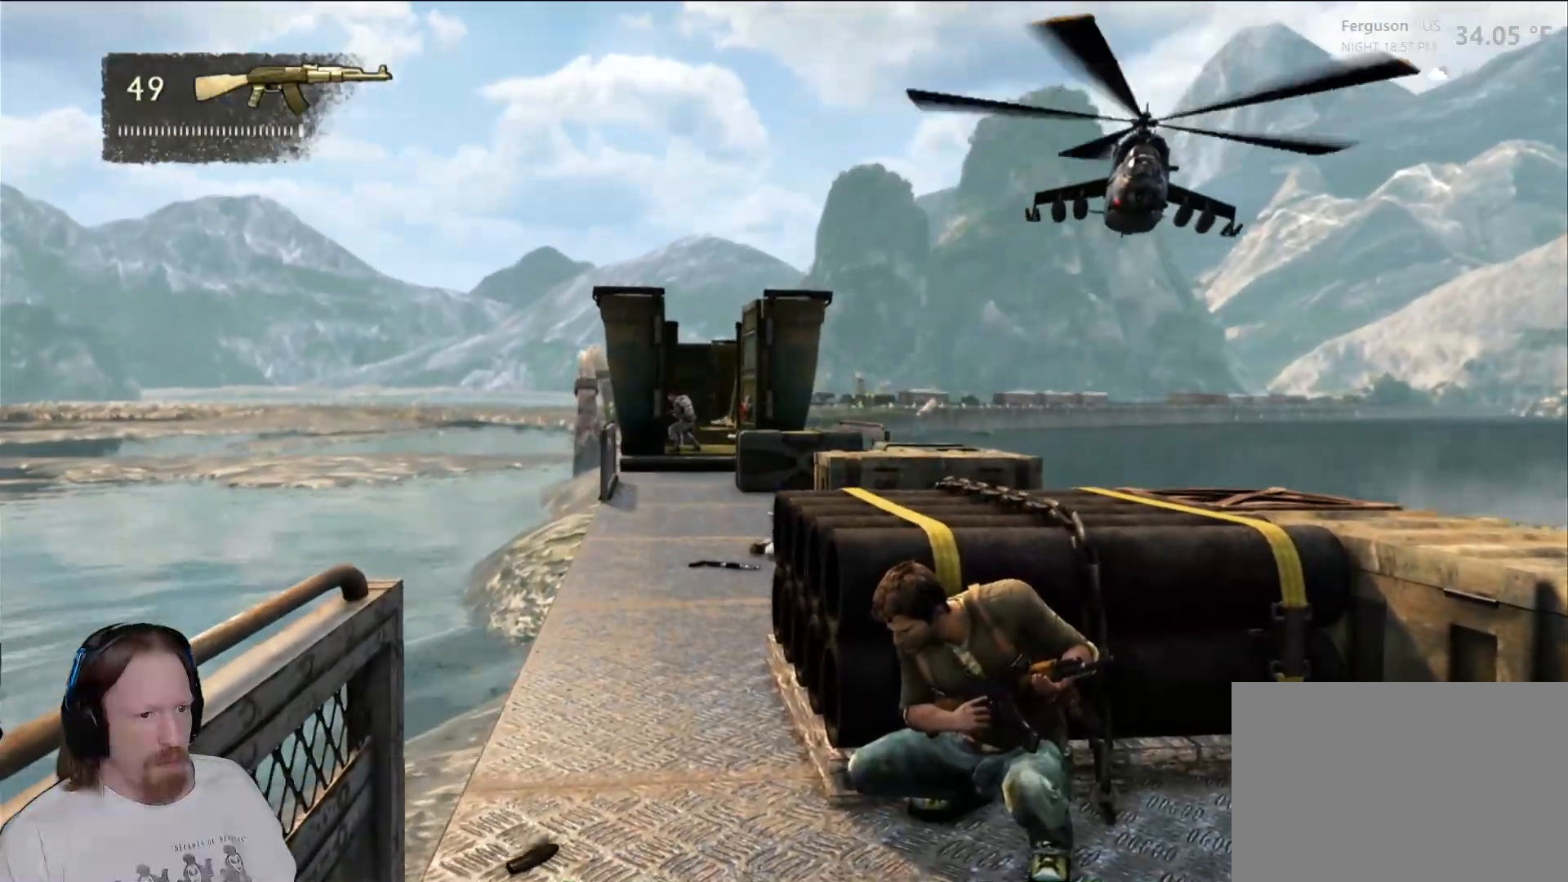
{"dt_ms": 500, "buttons": ["R1"], "left_stick": "center", "right_stick": "center"}
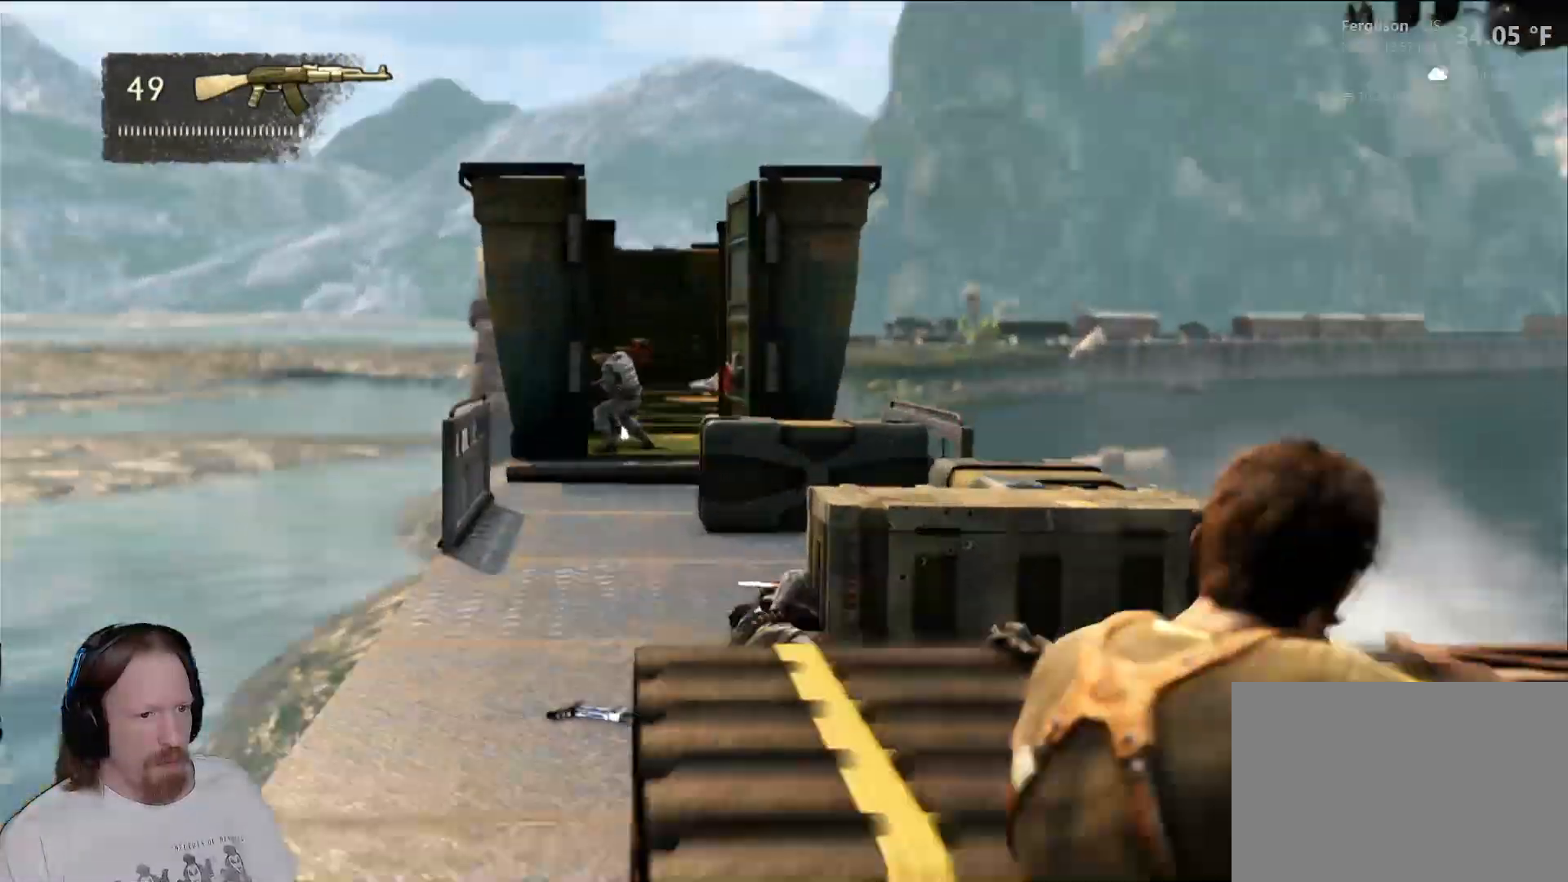
{"dt_ms": 500, "buttons": [], "left_stick": "center", "right_stick": "center", "events": [[17, "R1", "up"], [67, "R1", "down"], [83, "R1", "up"], [183, "right_stick", "right"], [317, "R1", "down"], [367, "R1", "up"], [367, "right_stick", "center"]]}
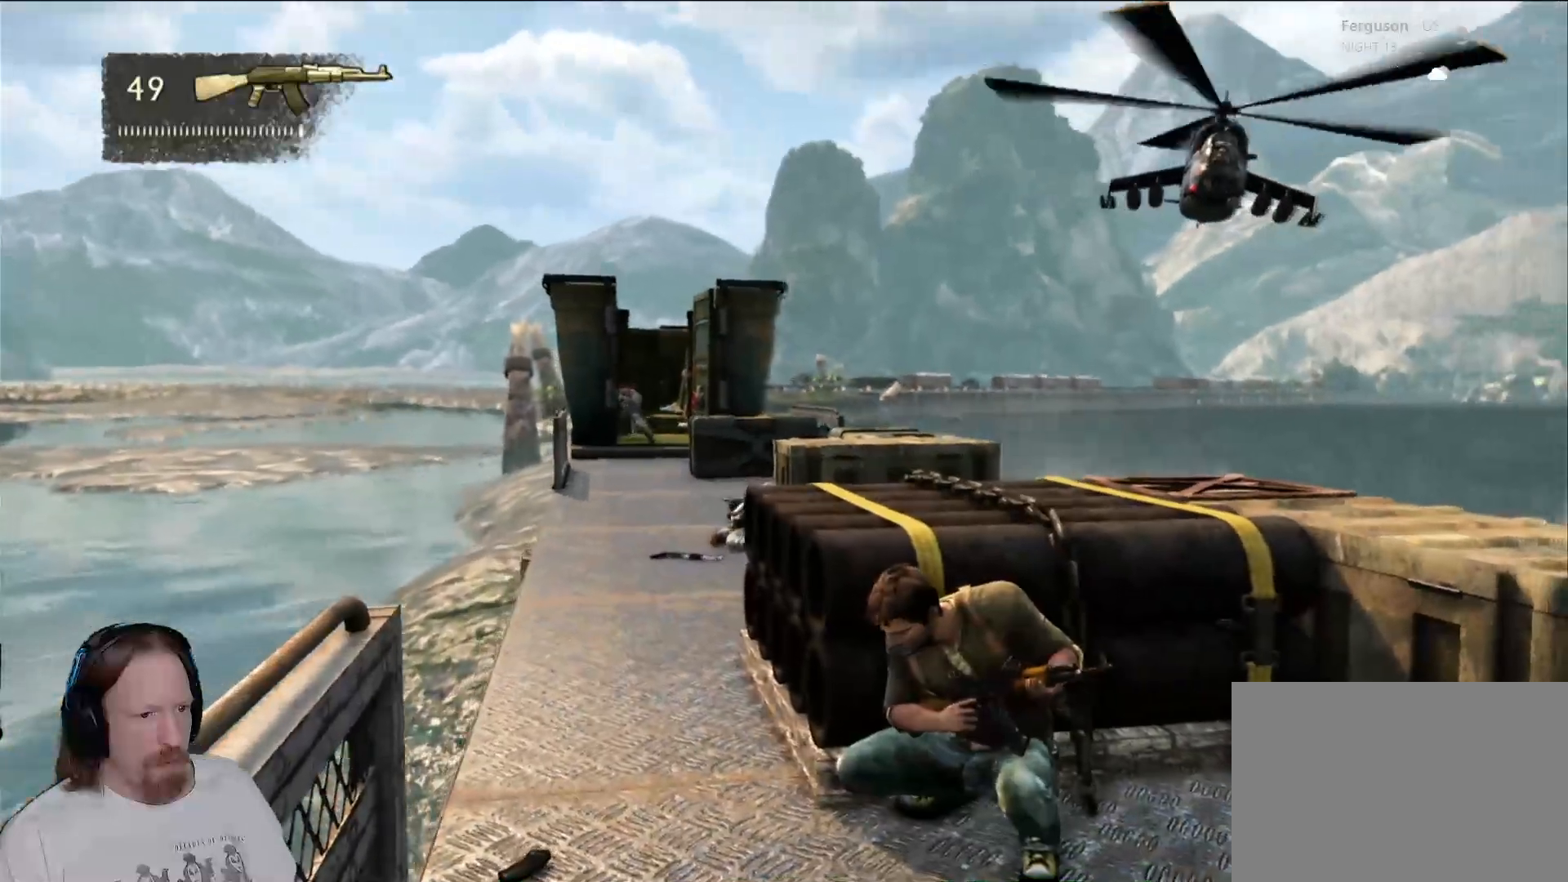
{"dt_ms": 500, "buttons": [], "left_stick": "center", "right_stick": "center", "events": [[117, "right_stick", "right"], [250, "right_stick", "center"]]}
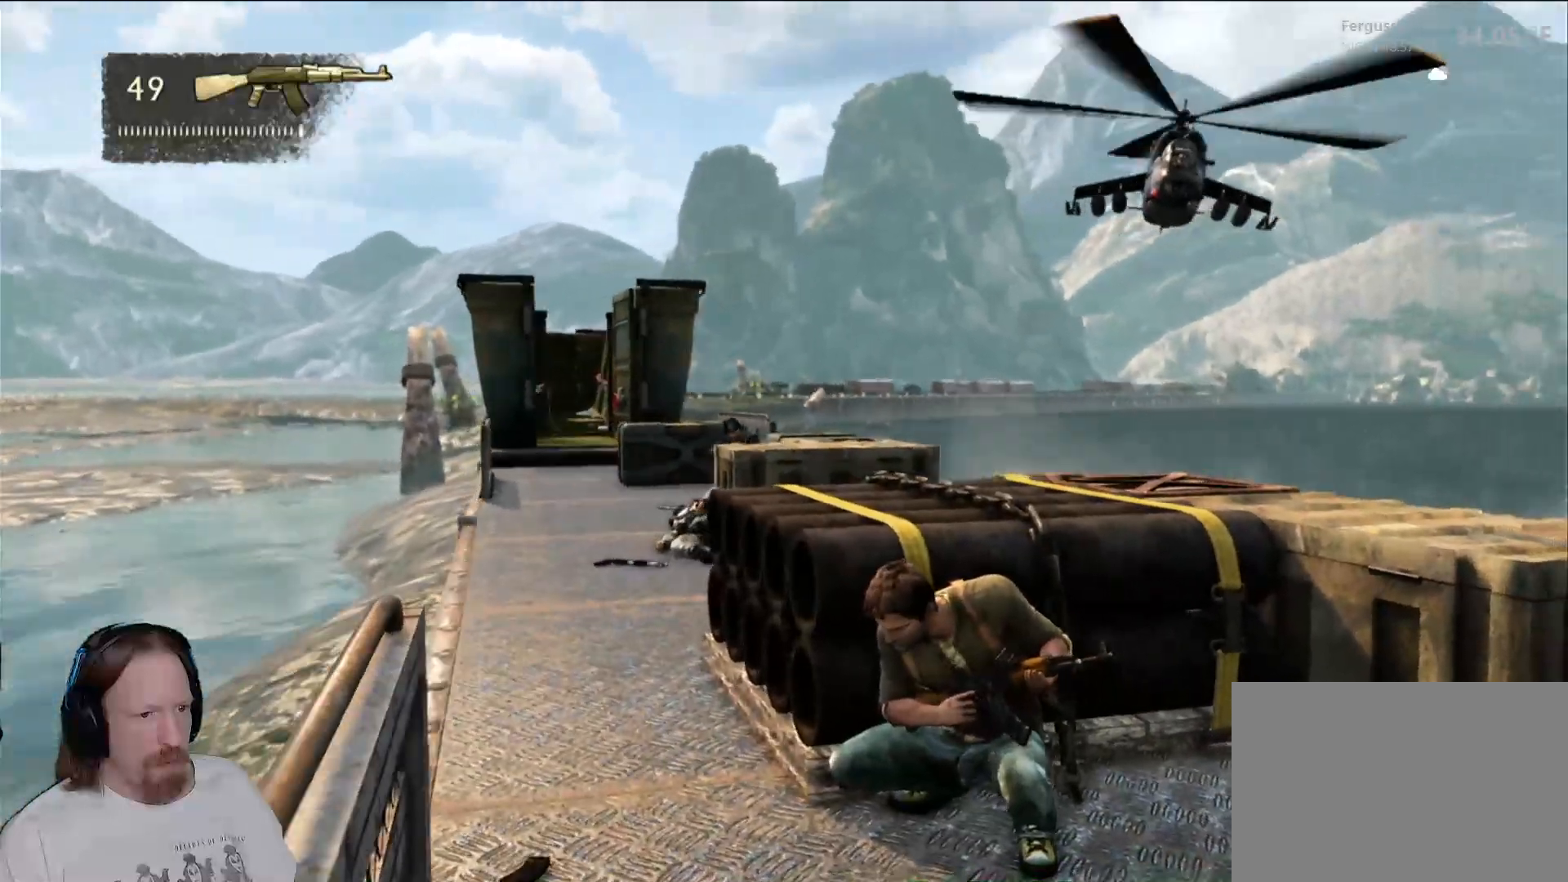
{"dt_ms": 500, "buttons": ["L2"], "left_stick": "center", "right_stick": "center"}